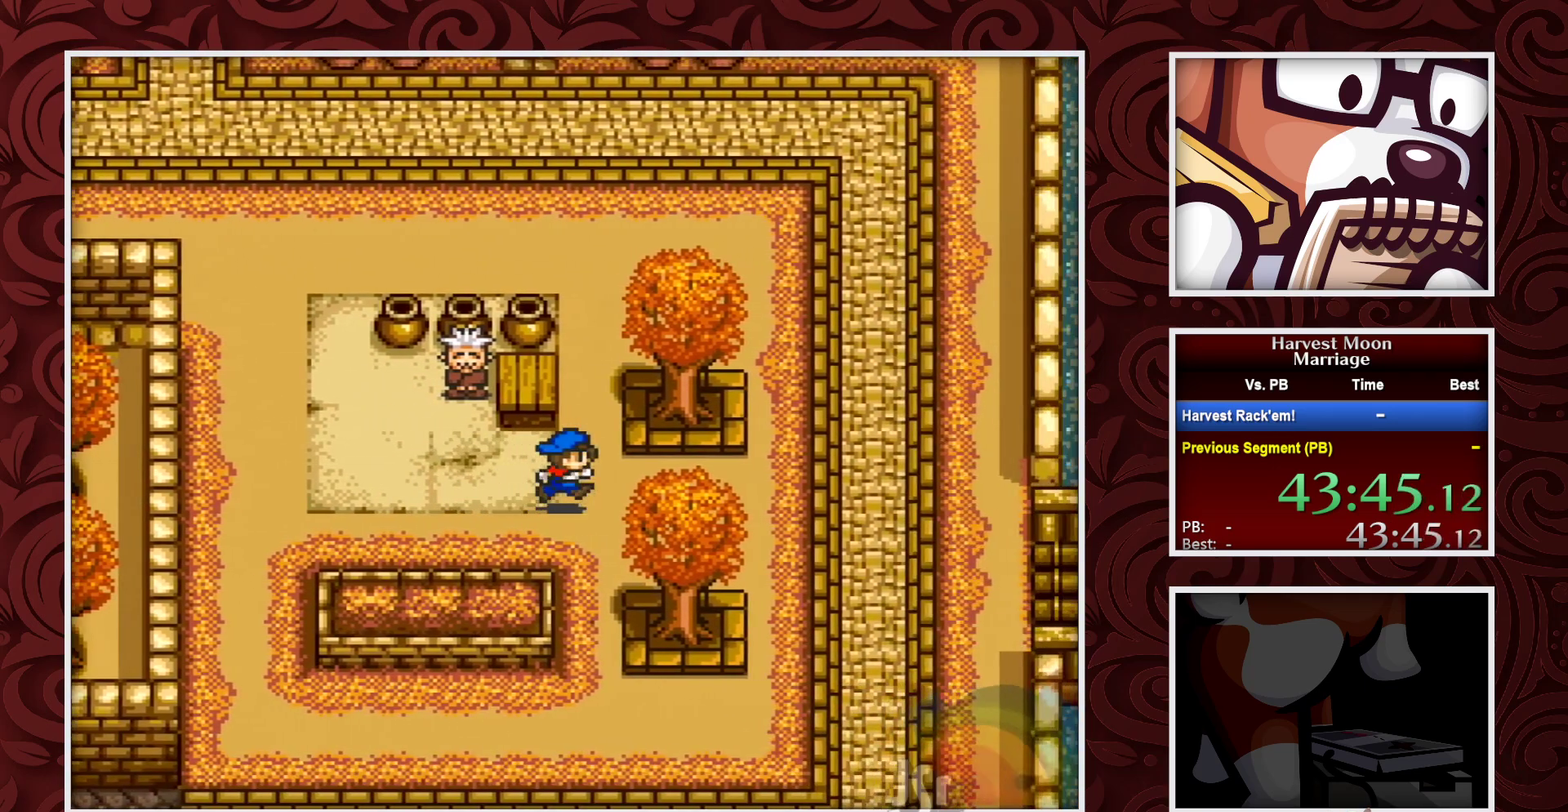
Gameplay with a controller (Nintendo layout); each line is a JSON object with the inputs held at the frame after it. "events" lists button and stick changes between this image and that frame as [ms after this image, input, new state], when the widget could be followed in between. Not read: L3 R3.
{"buttons": ["B", "DPAD_RIGHT"], "events": []}
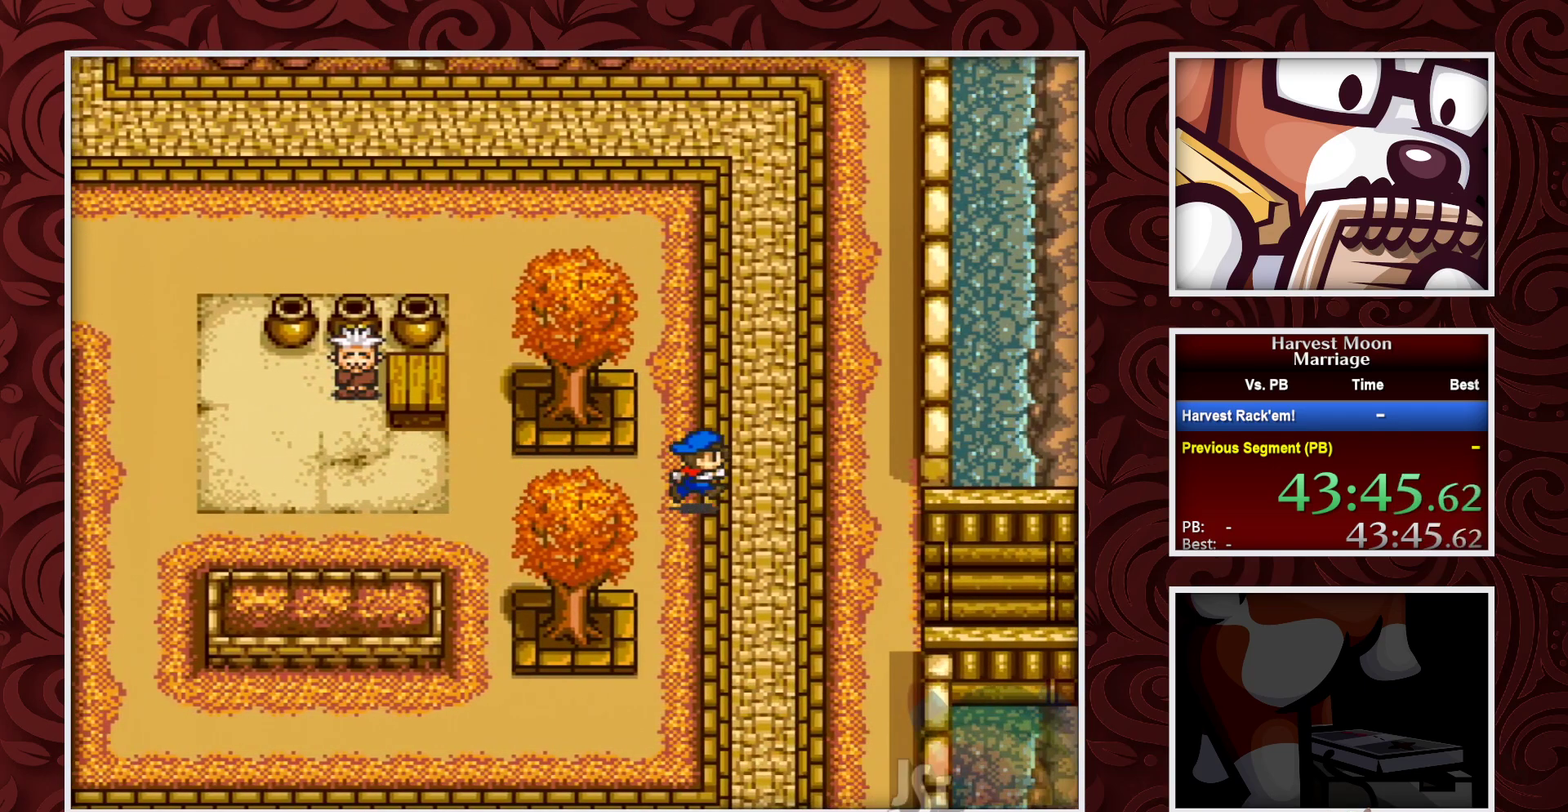
{"buttons": ["B", "DPAD_DOWN", "DPAD_RIGHT"], "events": [[367, "DPAD_DOWN", "down"], [417, "DPAD_RIGHT", "up"], [500, "DPAD_RIGHT", "down"]]}
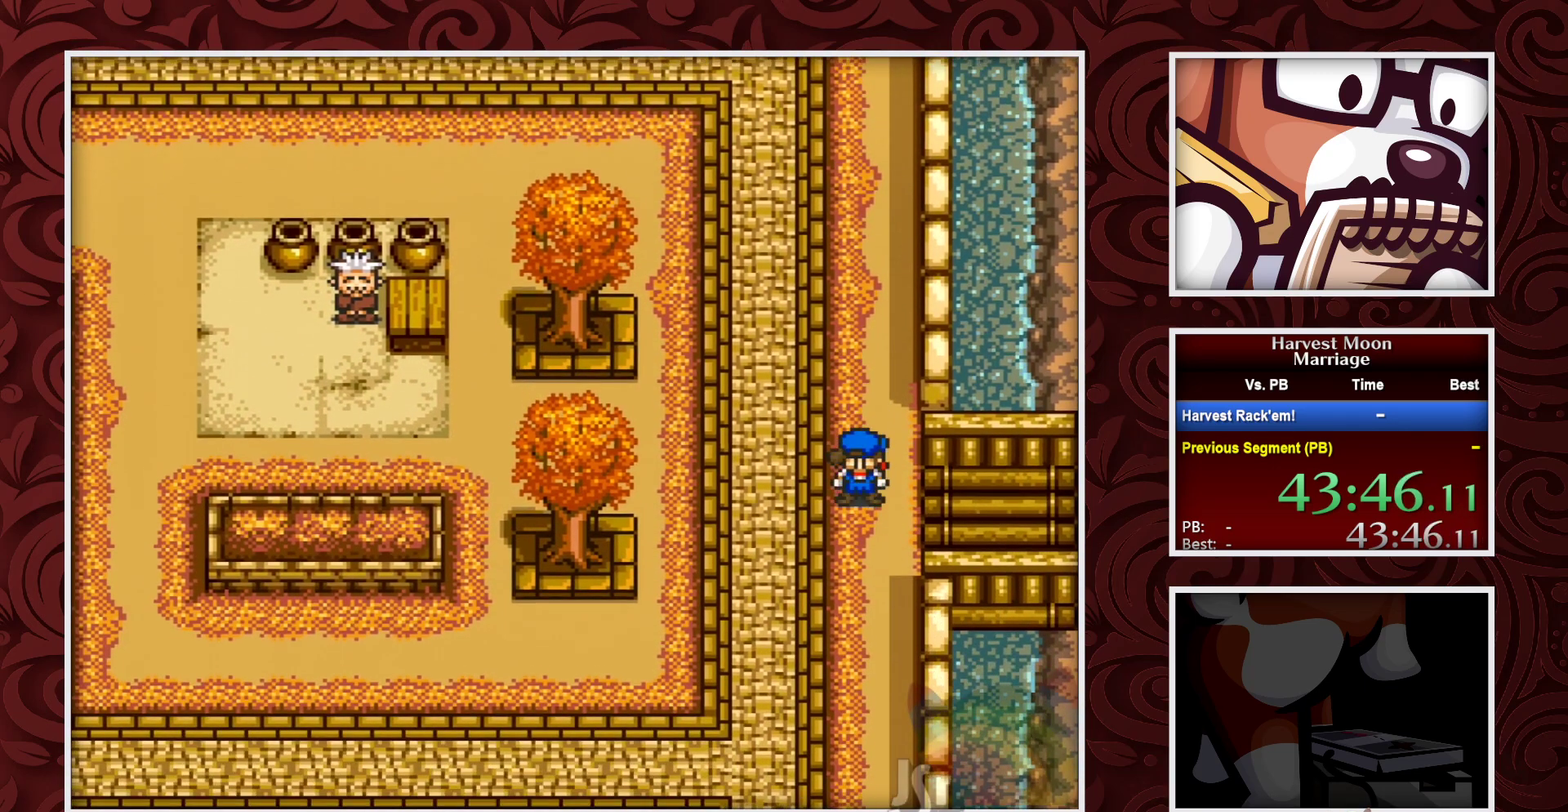
{"buttons": ["B", "DPAD_RIGHT"], "events": [[50, "DPAD_DOWN", "up"]]}
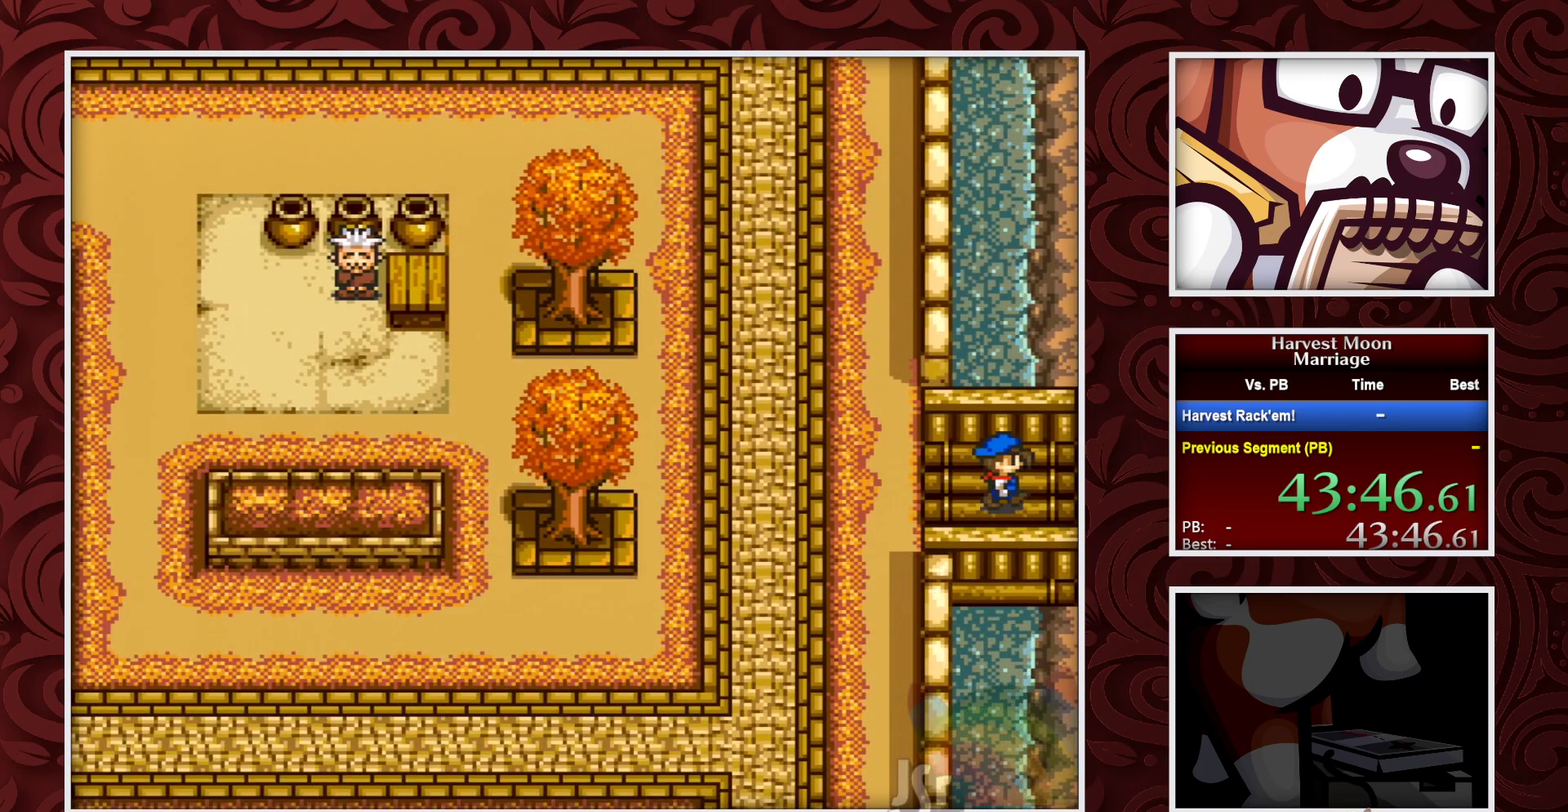
{"buttons": ["B"], "events": [[217, "DPAD_RIGHT", "up"]]}
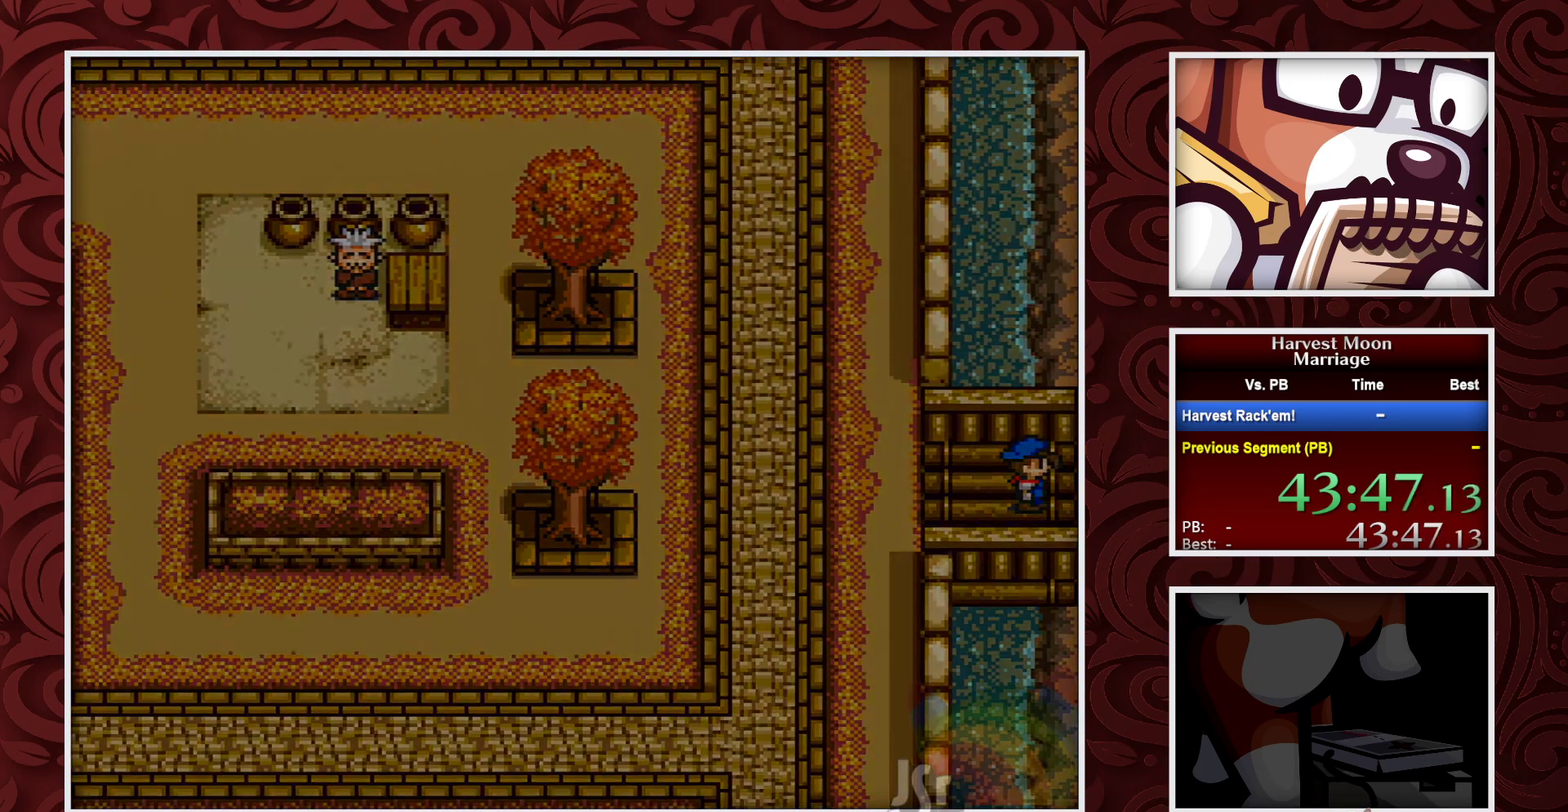
{"buttons": ["B"], "events": []}
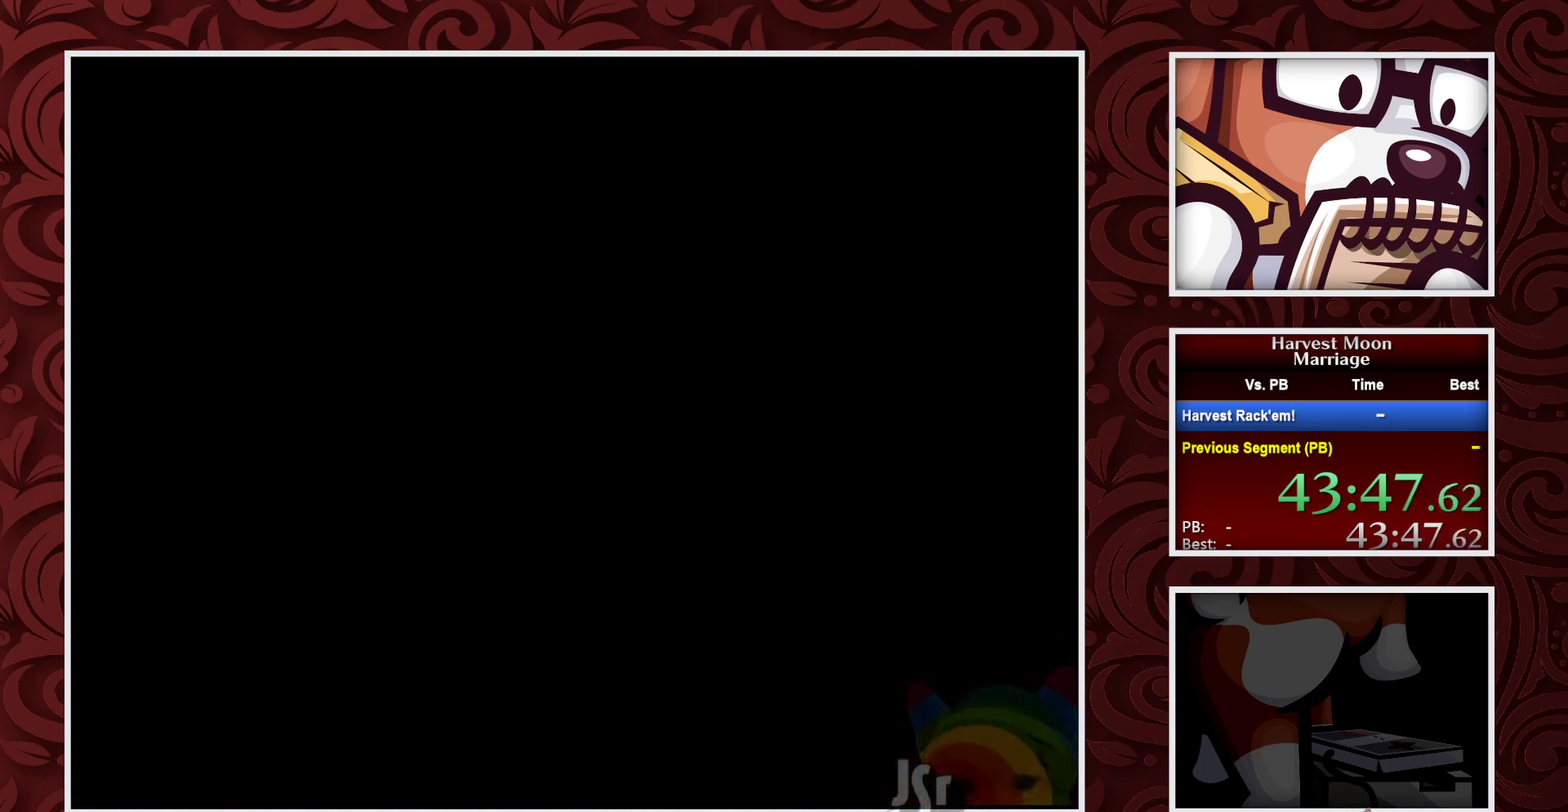
{"buttons": ["B"], "events": []}
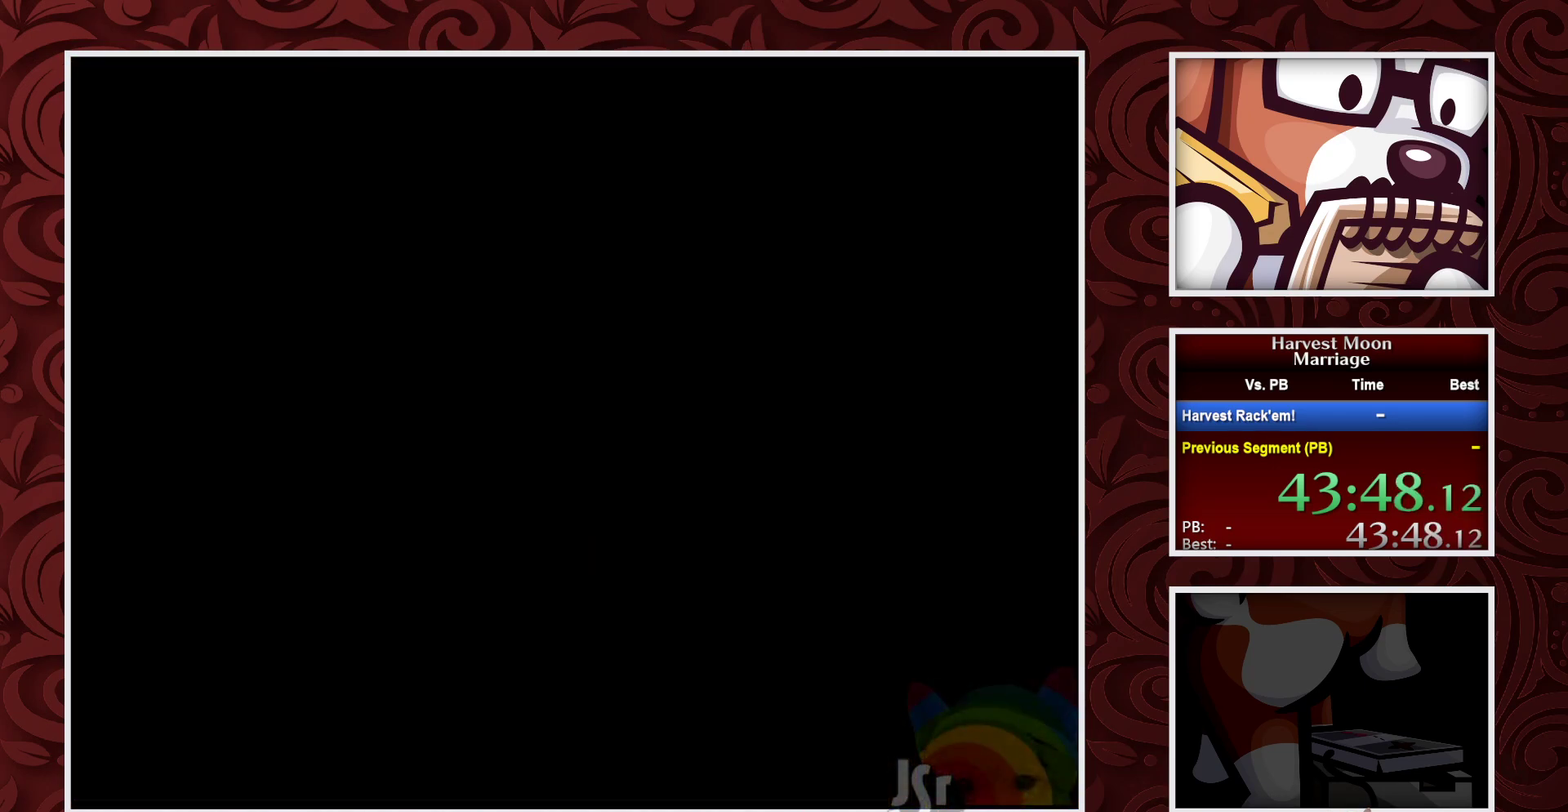
{"buttons": ["B"], "events": []}
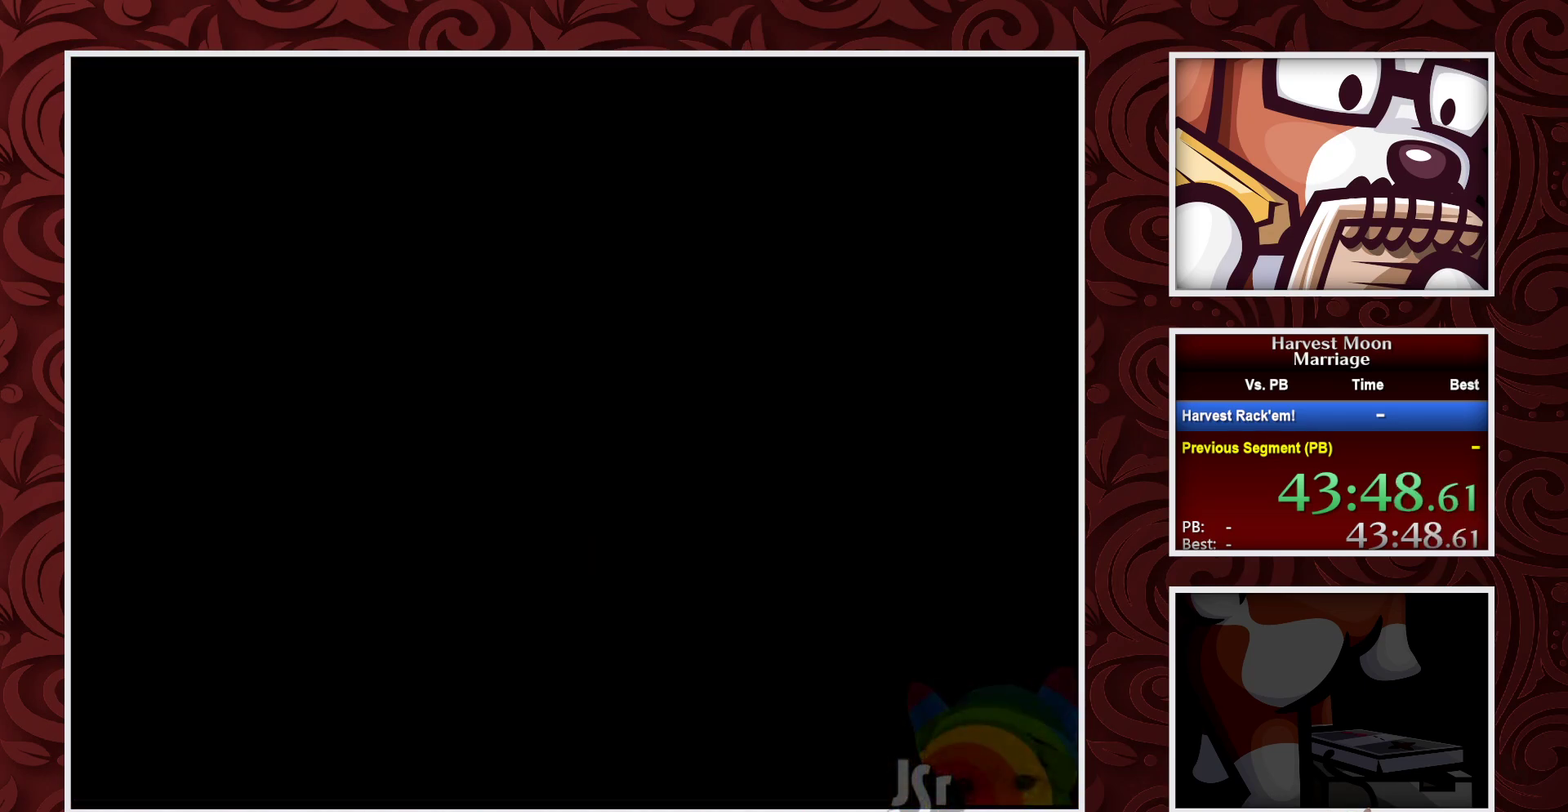
{"buttons": ["B"], "events": []}
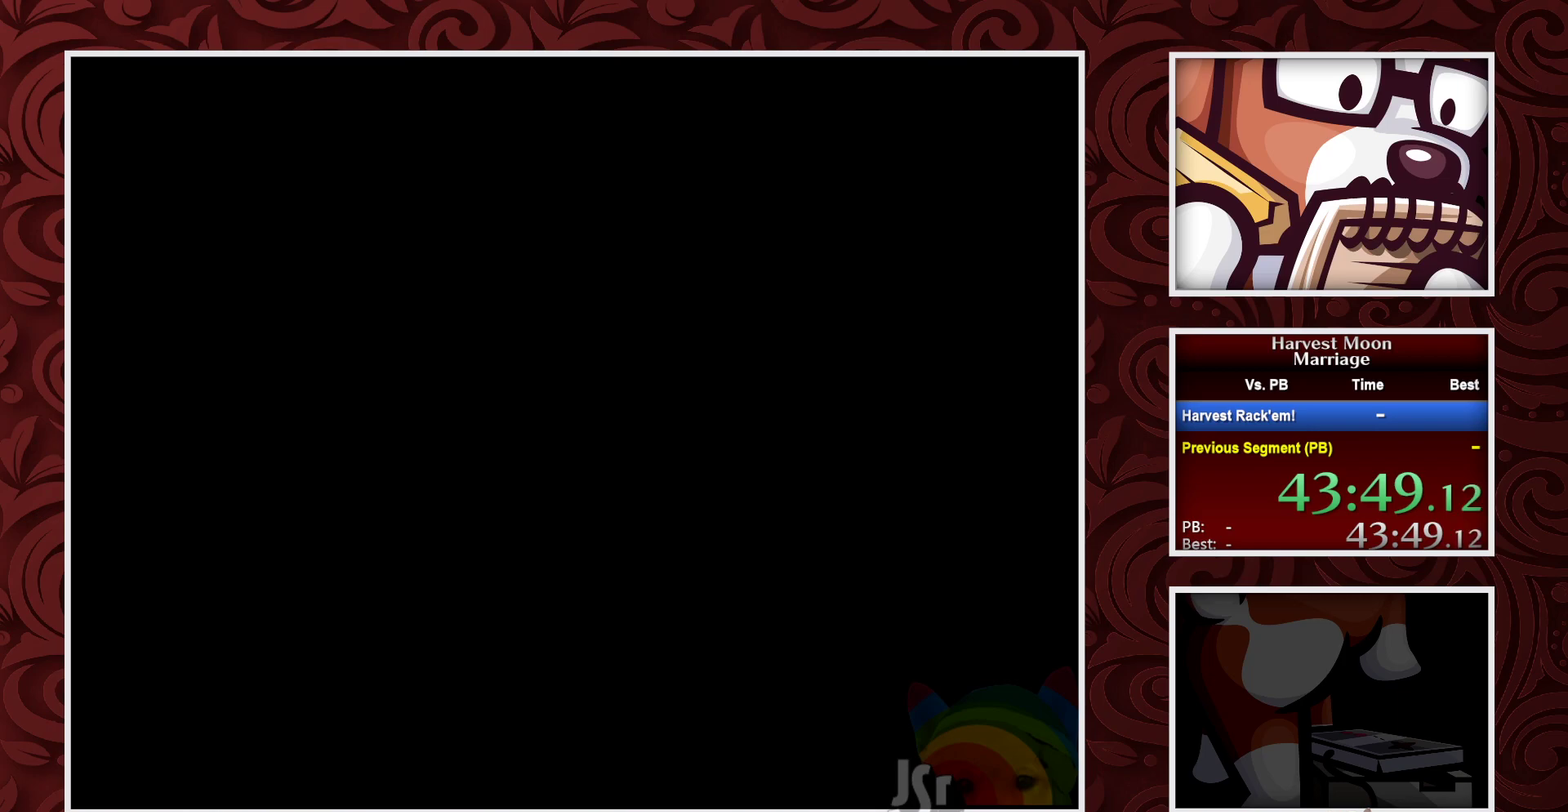
{"buttons": ["B"], "events": []}
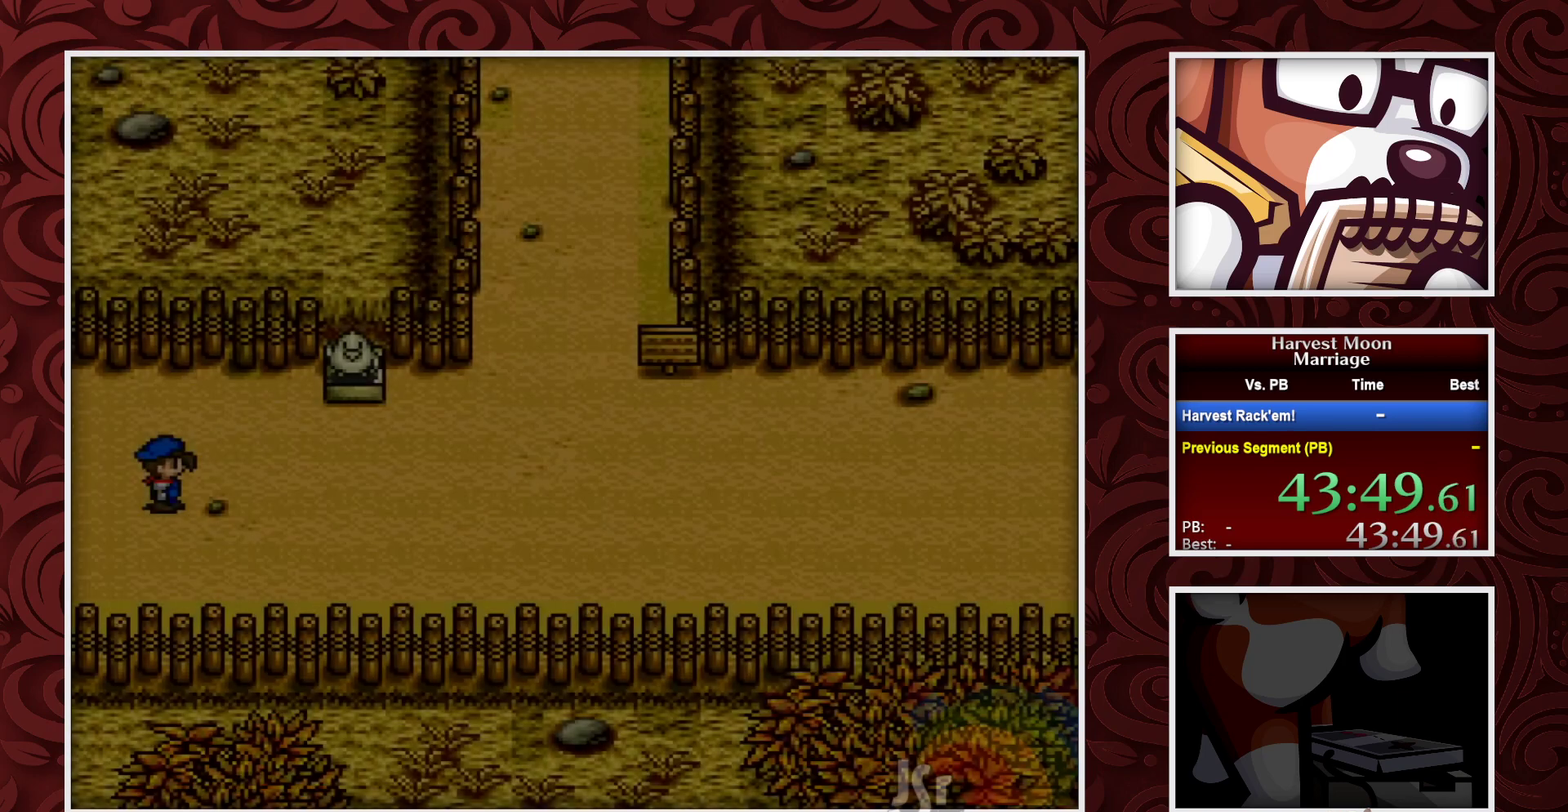
{"buttons": ["B"], "events": []}
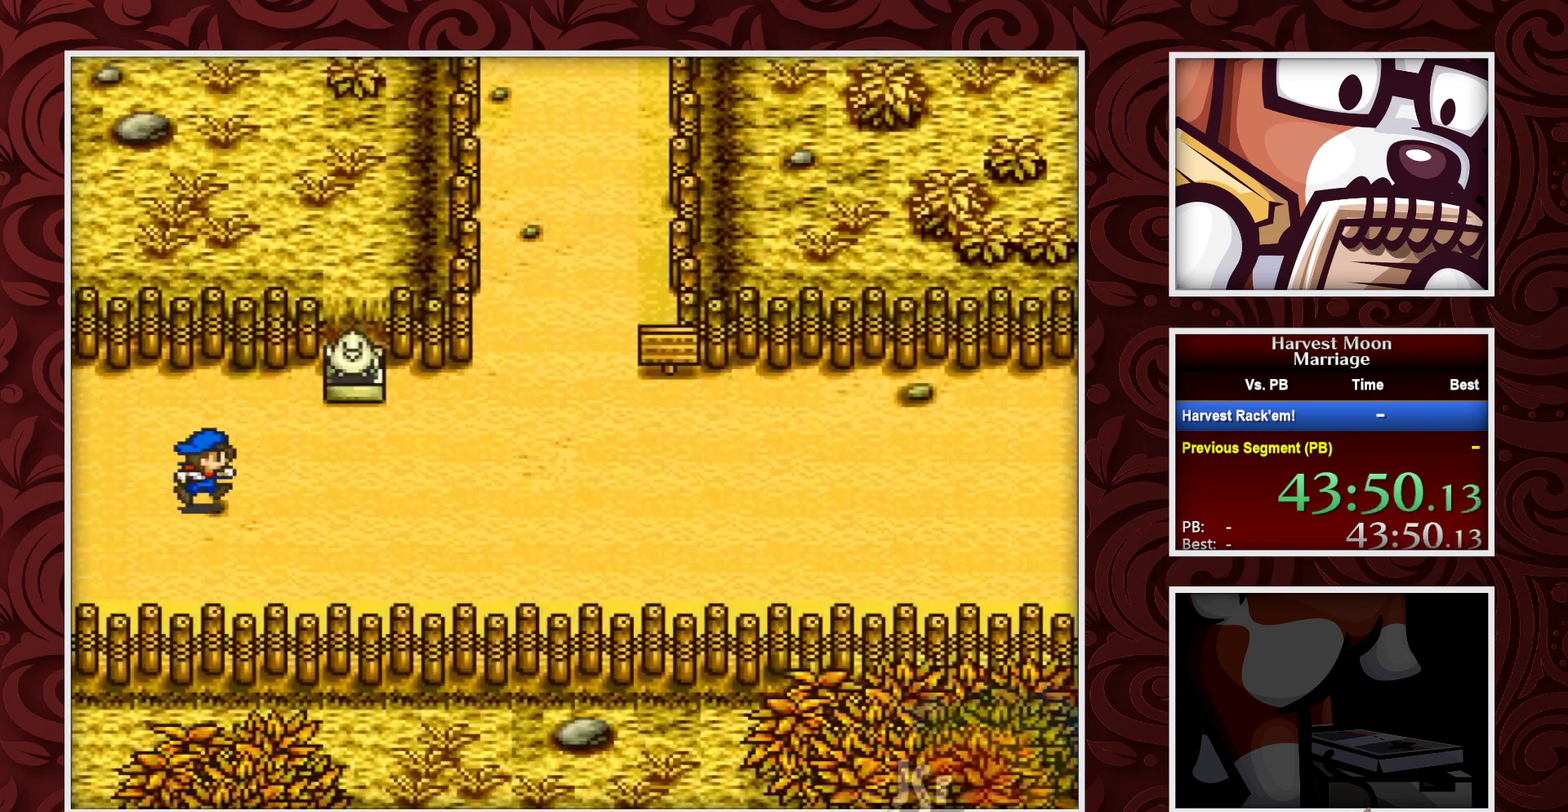
{"buttons": ["B"], "events": []}
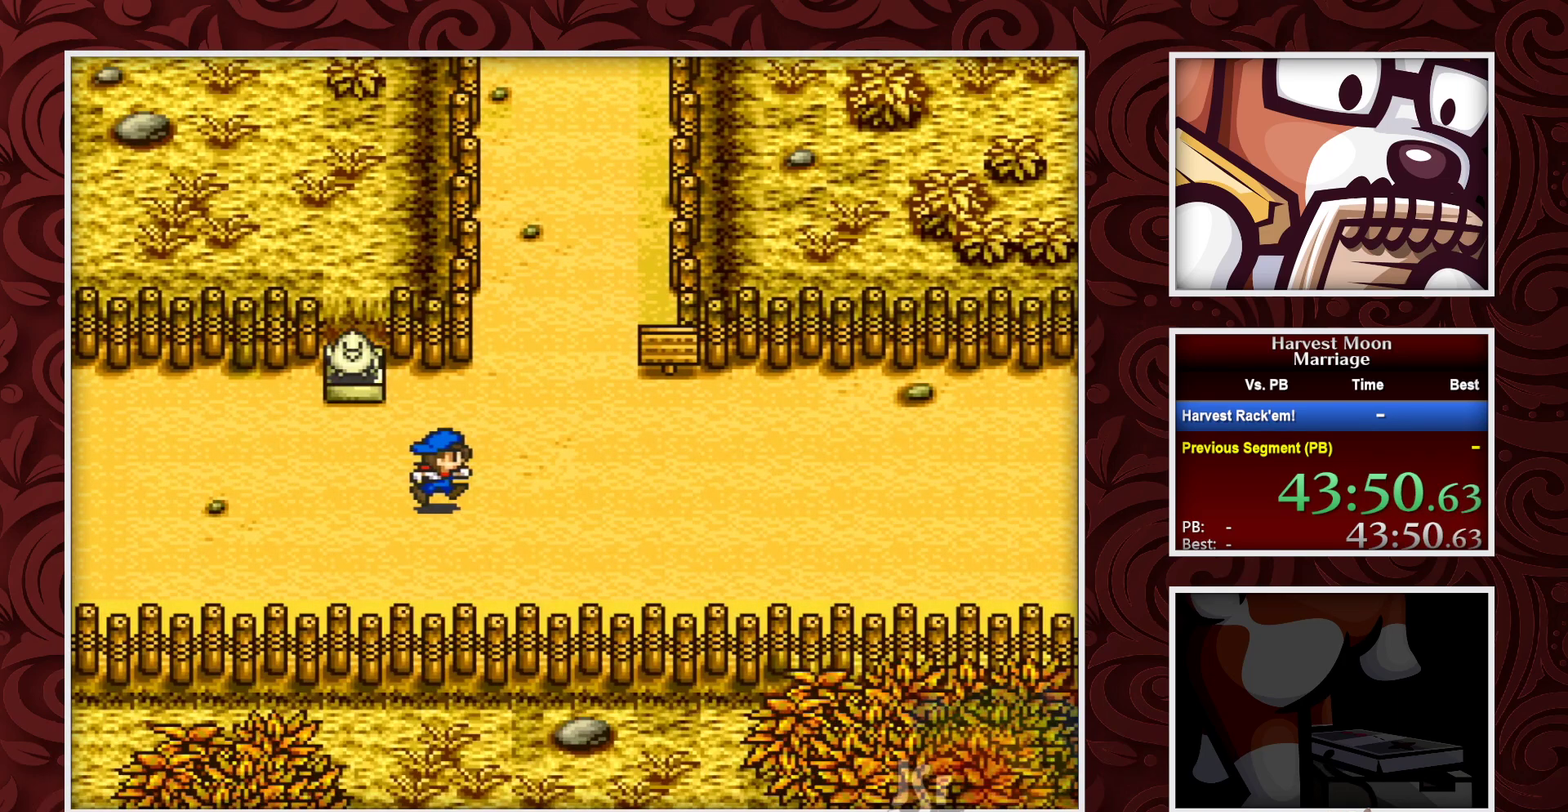
{"buttons": ["B"], "events": []}
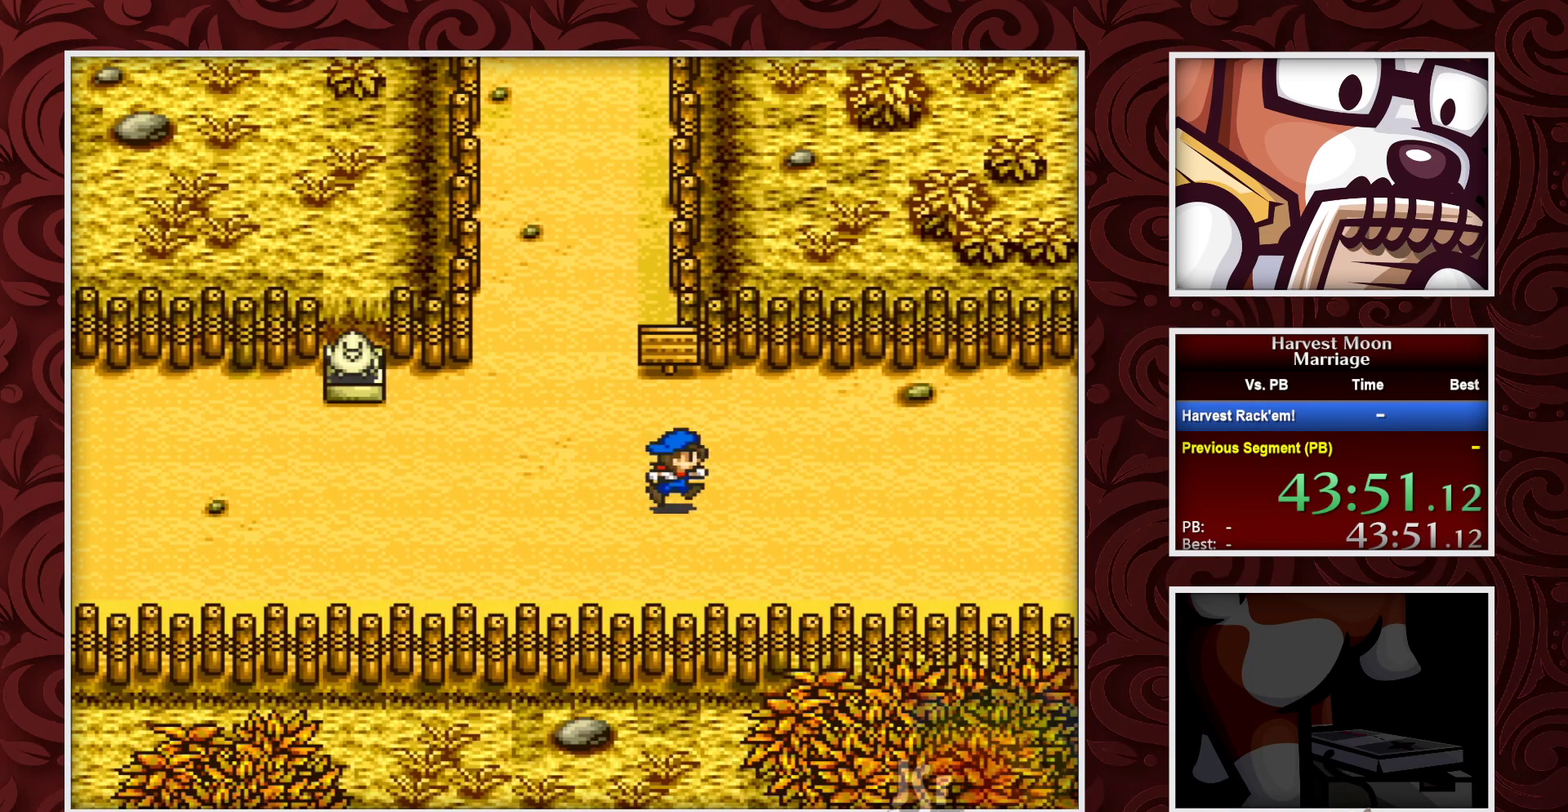
{"buttons": ["B"], "events": []}
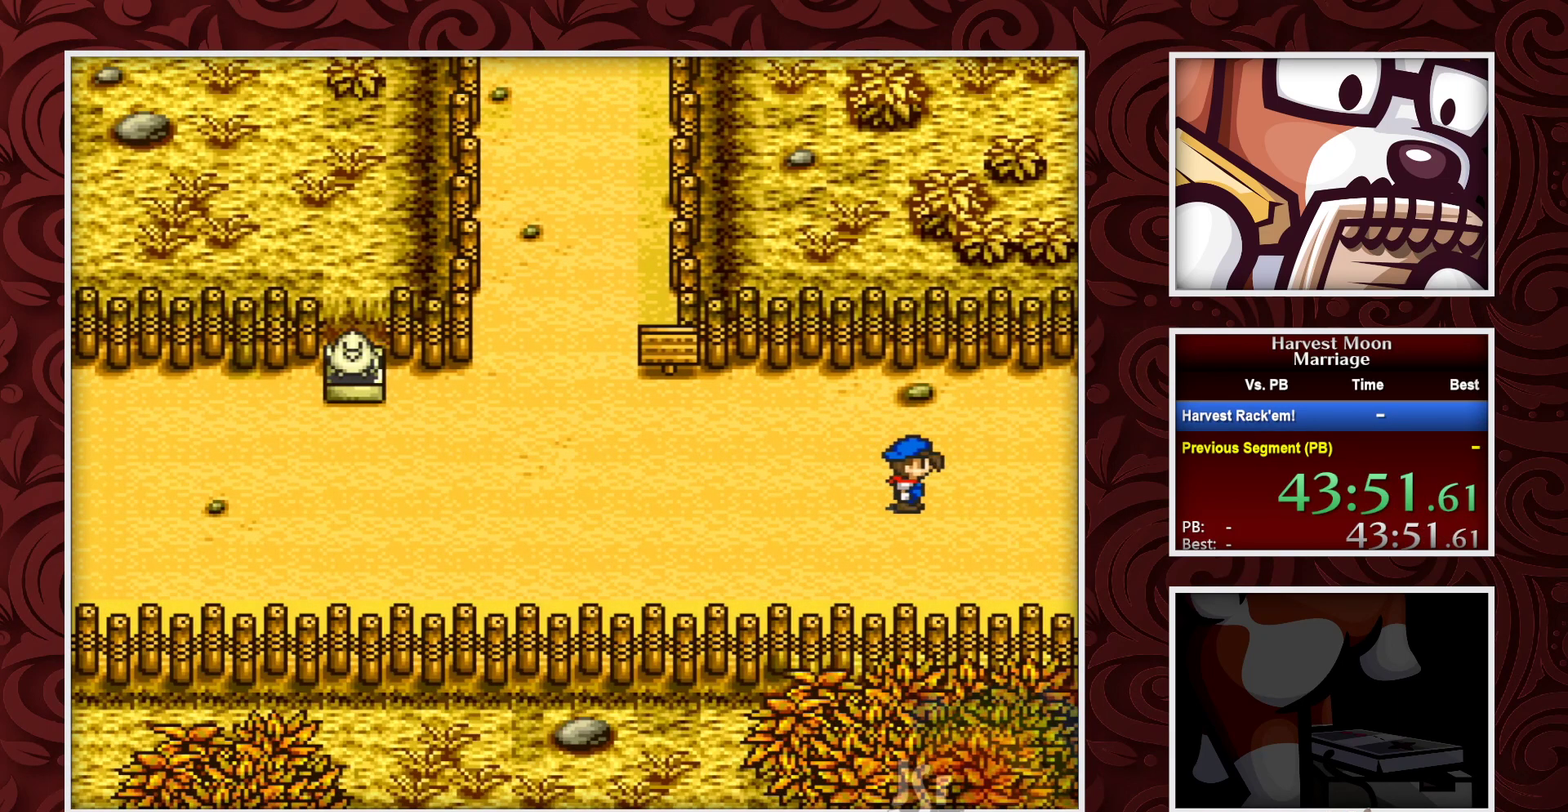
{"buttons": ["B"], "events": []}
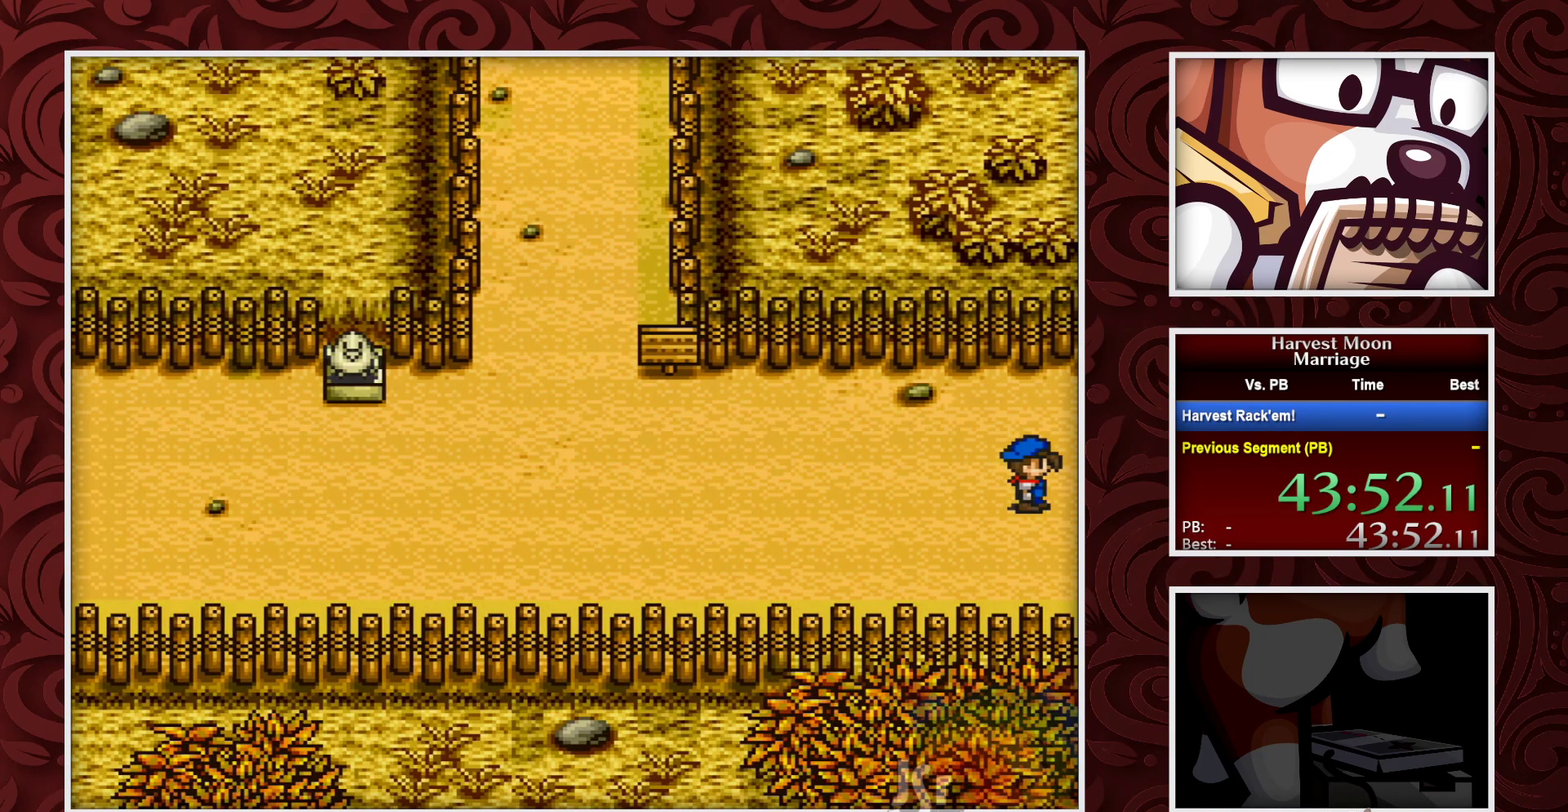
{"buttons": ["B"], "events": []}
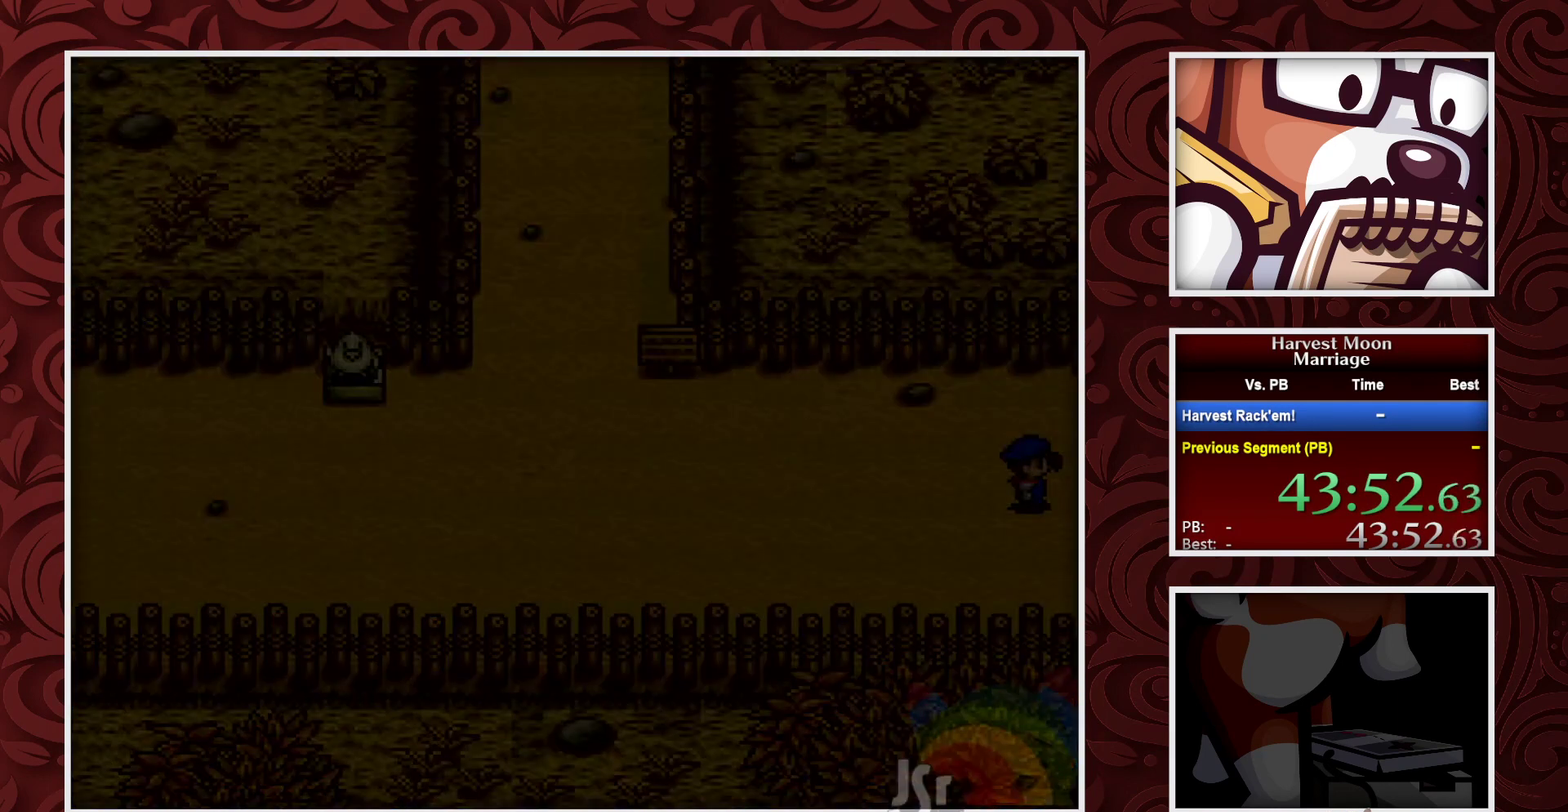
{"buttons": ["B"], "events": []}
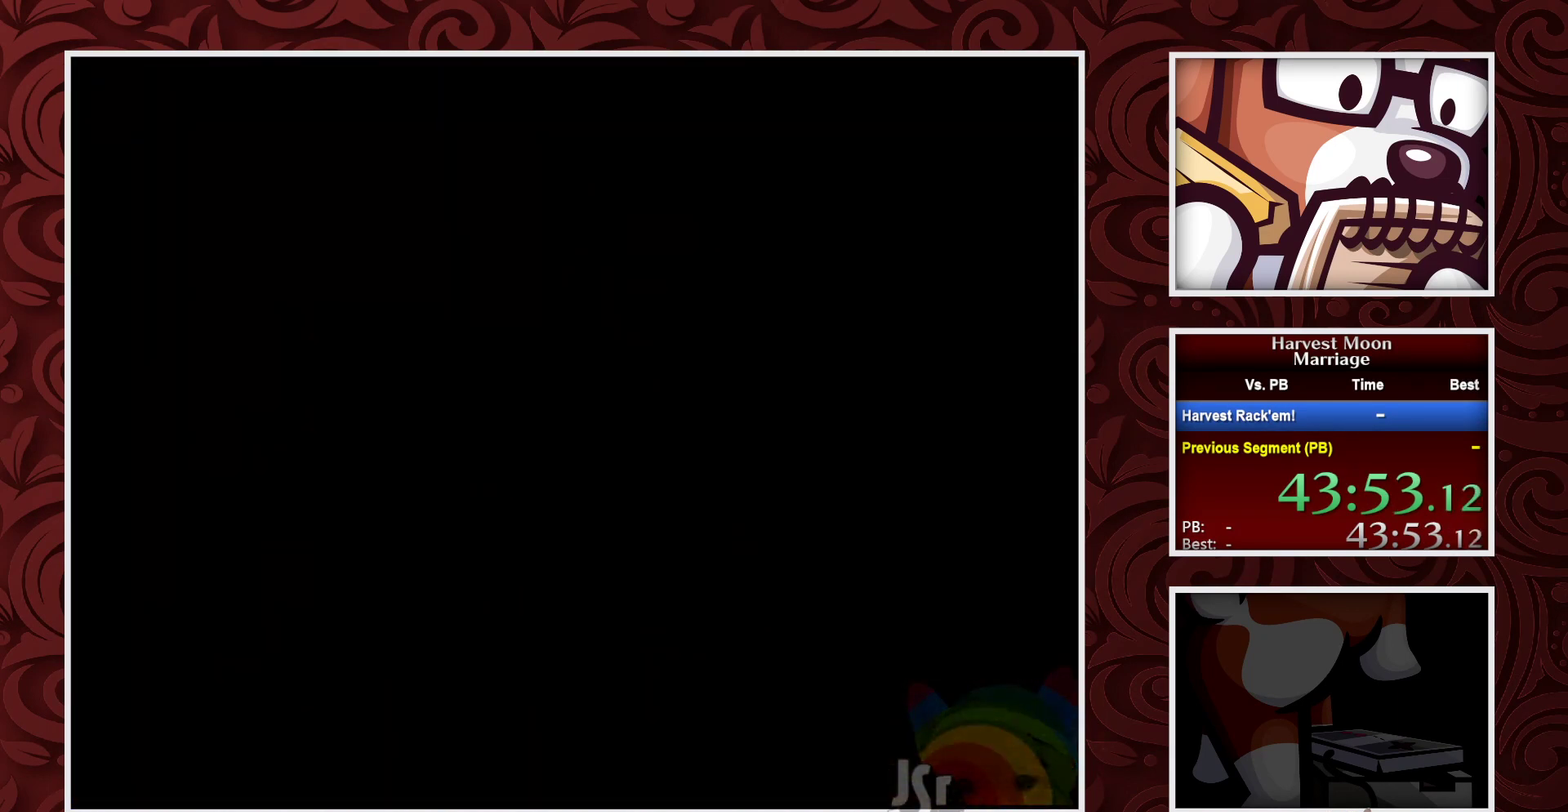
{"buttons": ["B"], "events": []}
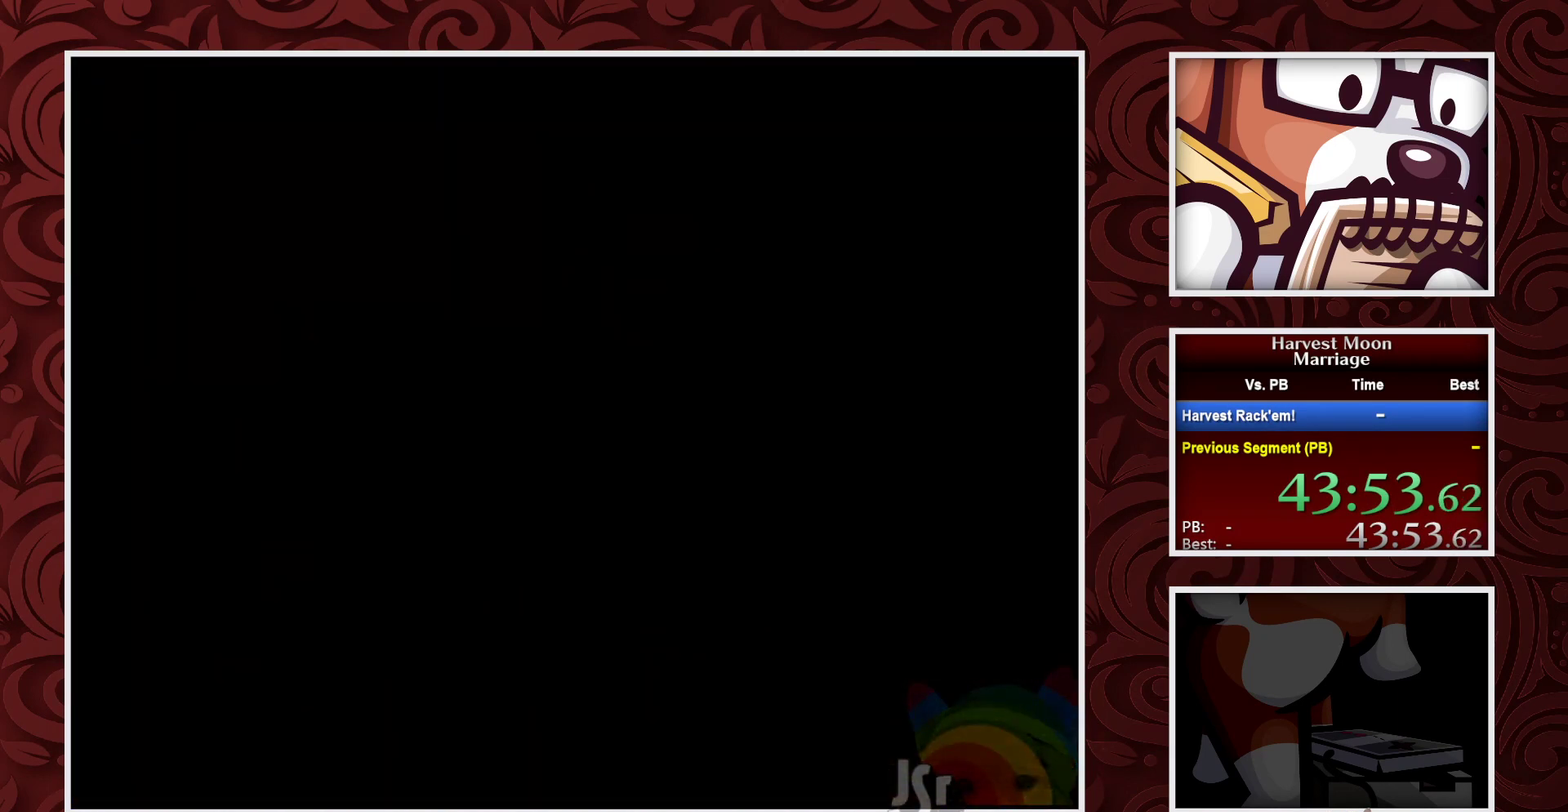
{"buttons": ["B"], "events": []}
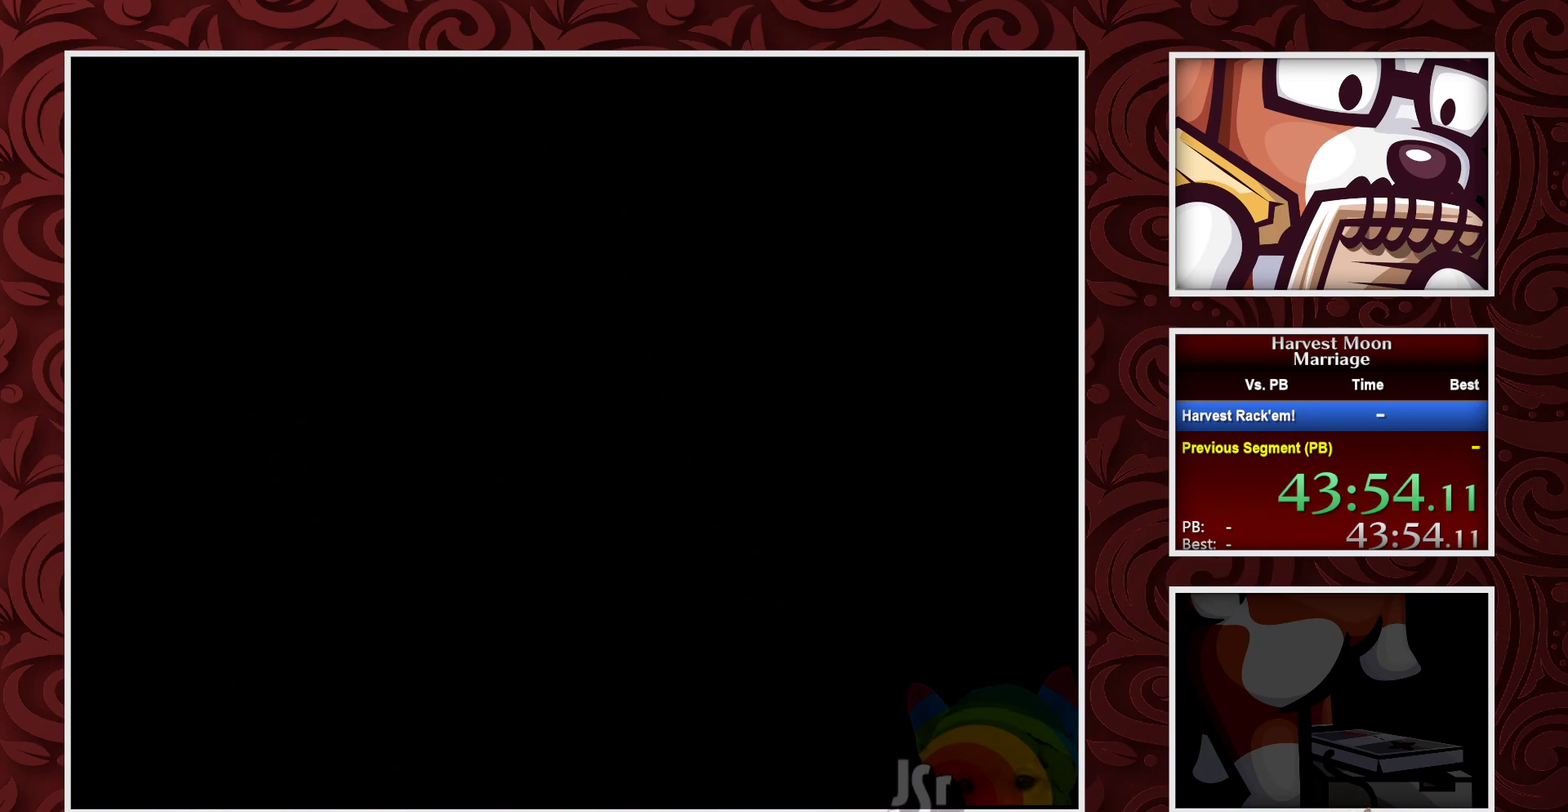
{"buttons": ["B"], "events": []}
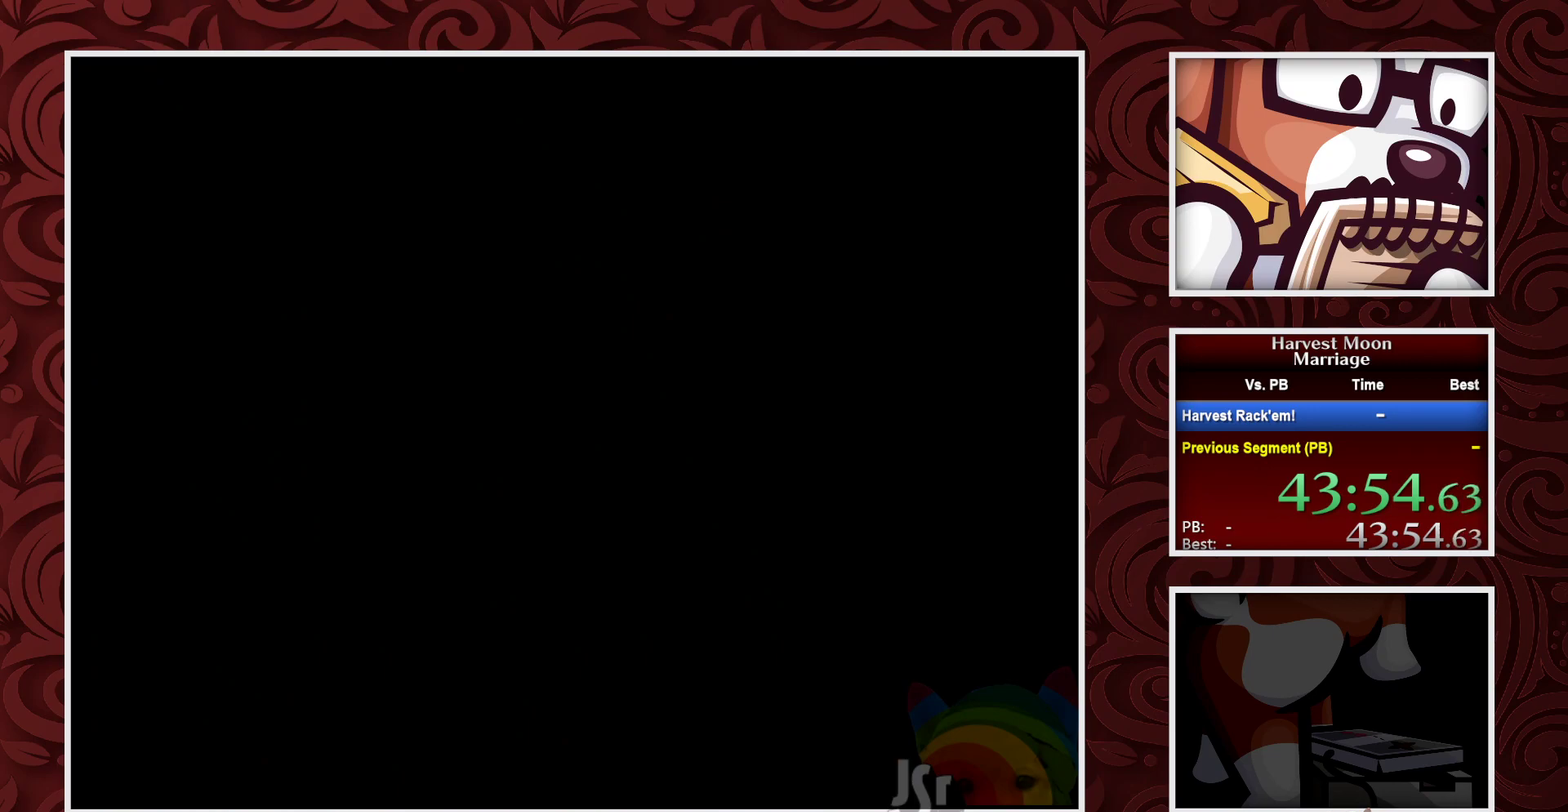
{"buttons": ["B"], "events": []}
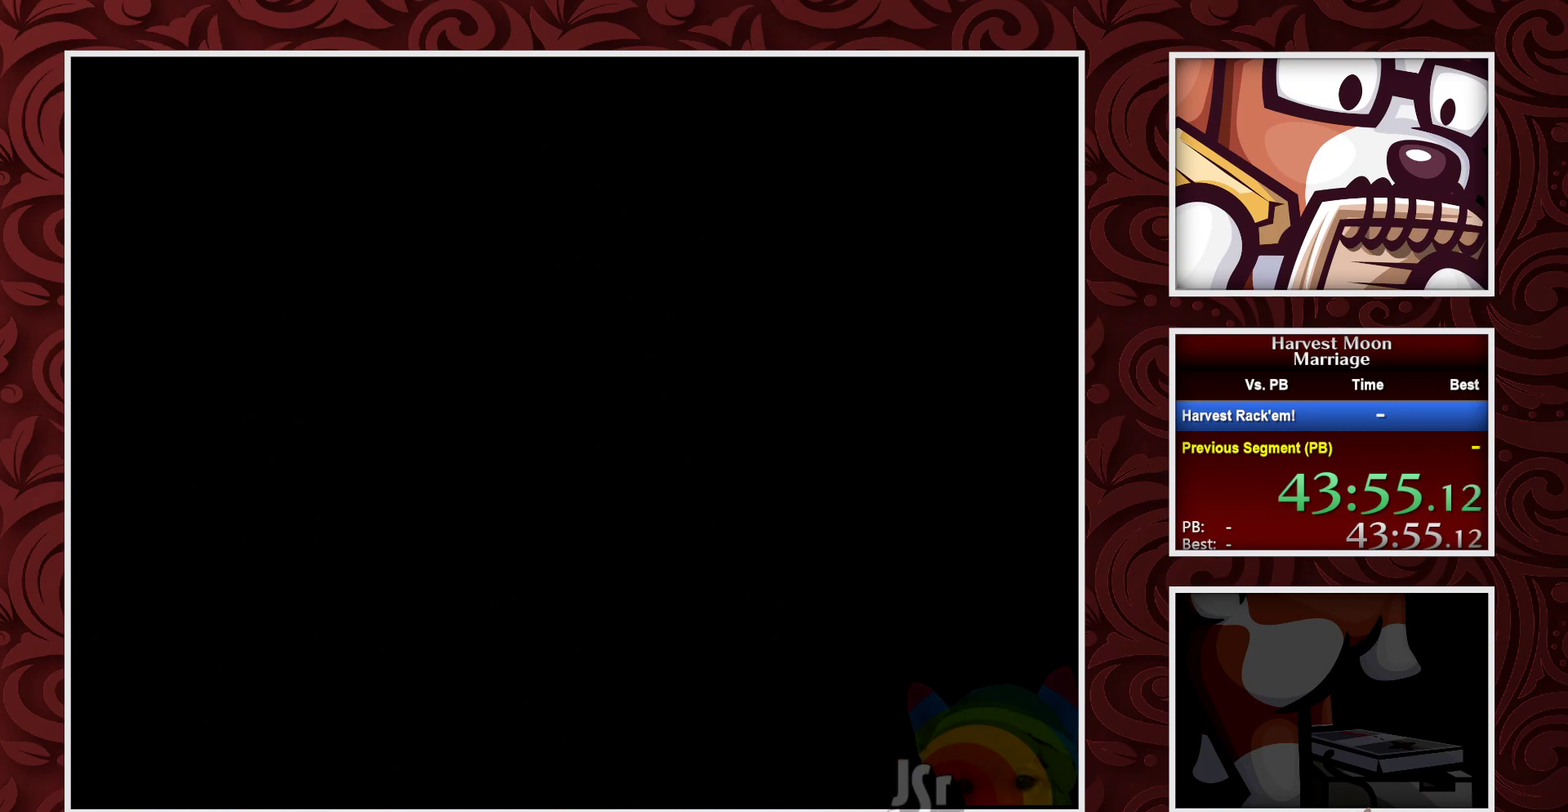
{"buttons": ["B"], "events": []}
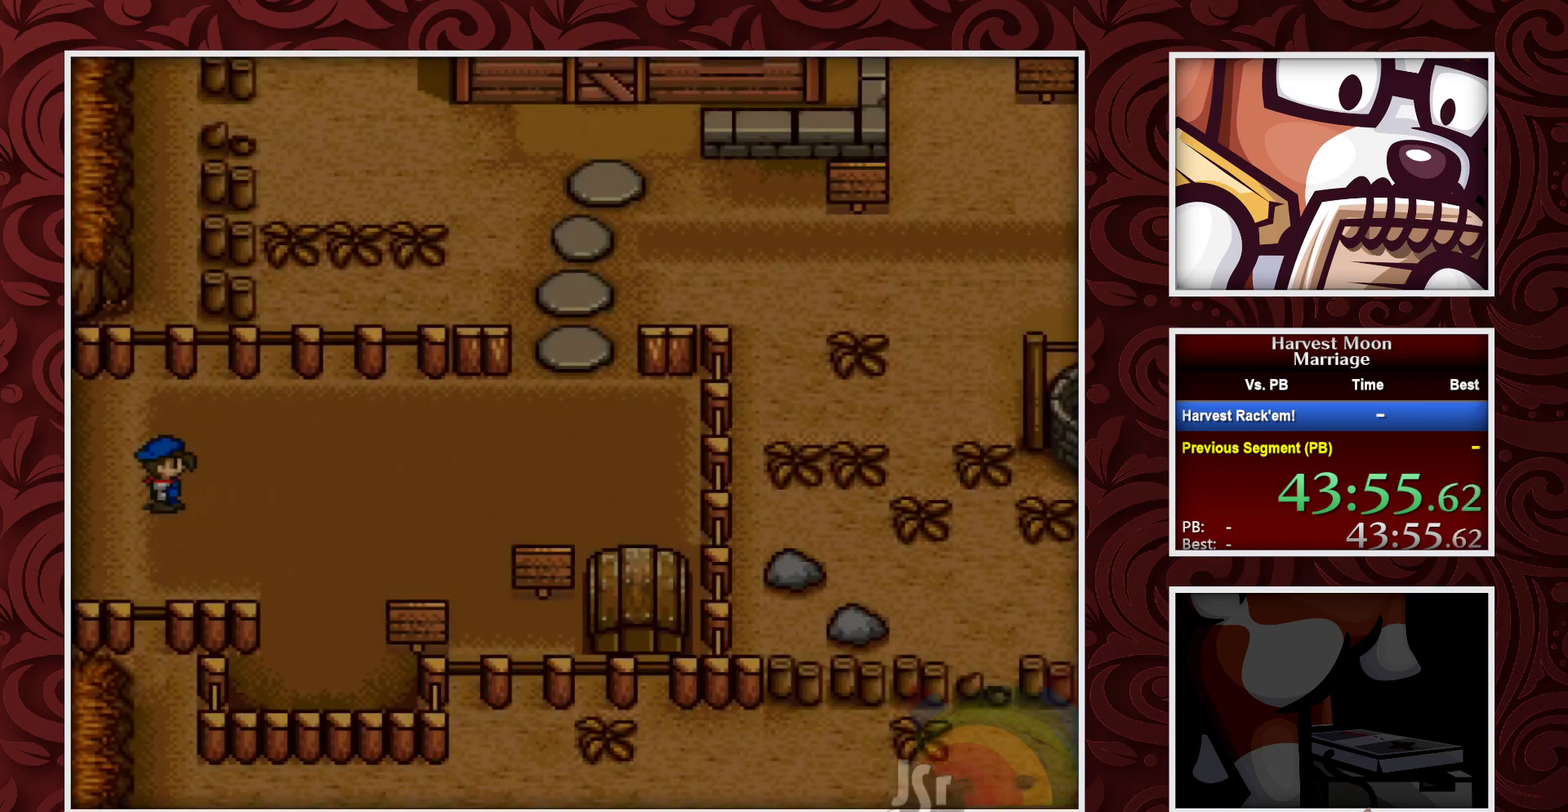
{"buttons": ["B"], "events": []}
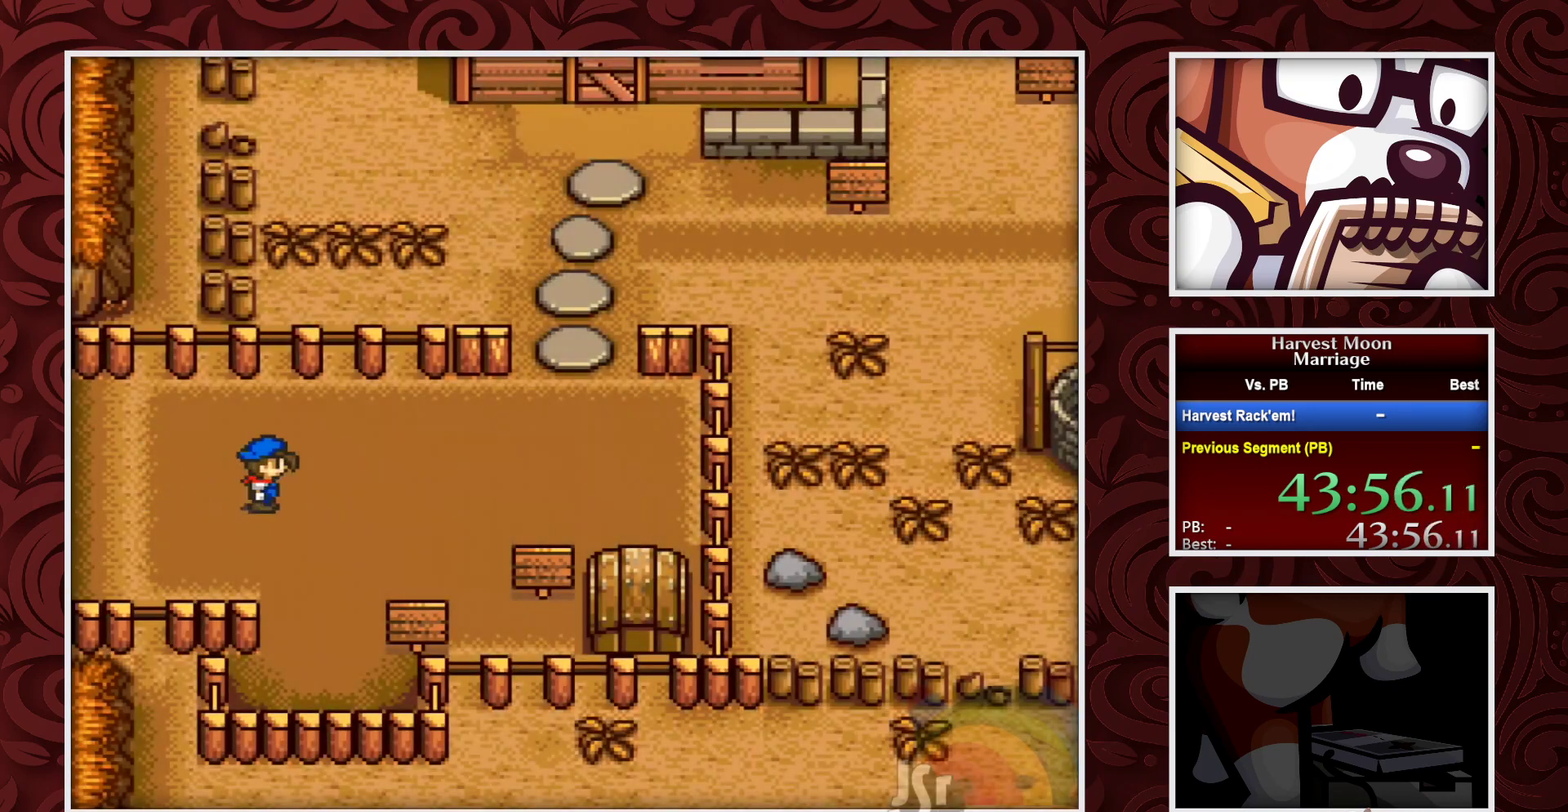
{"buttons": ["B"], "events": []}
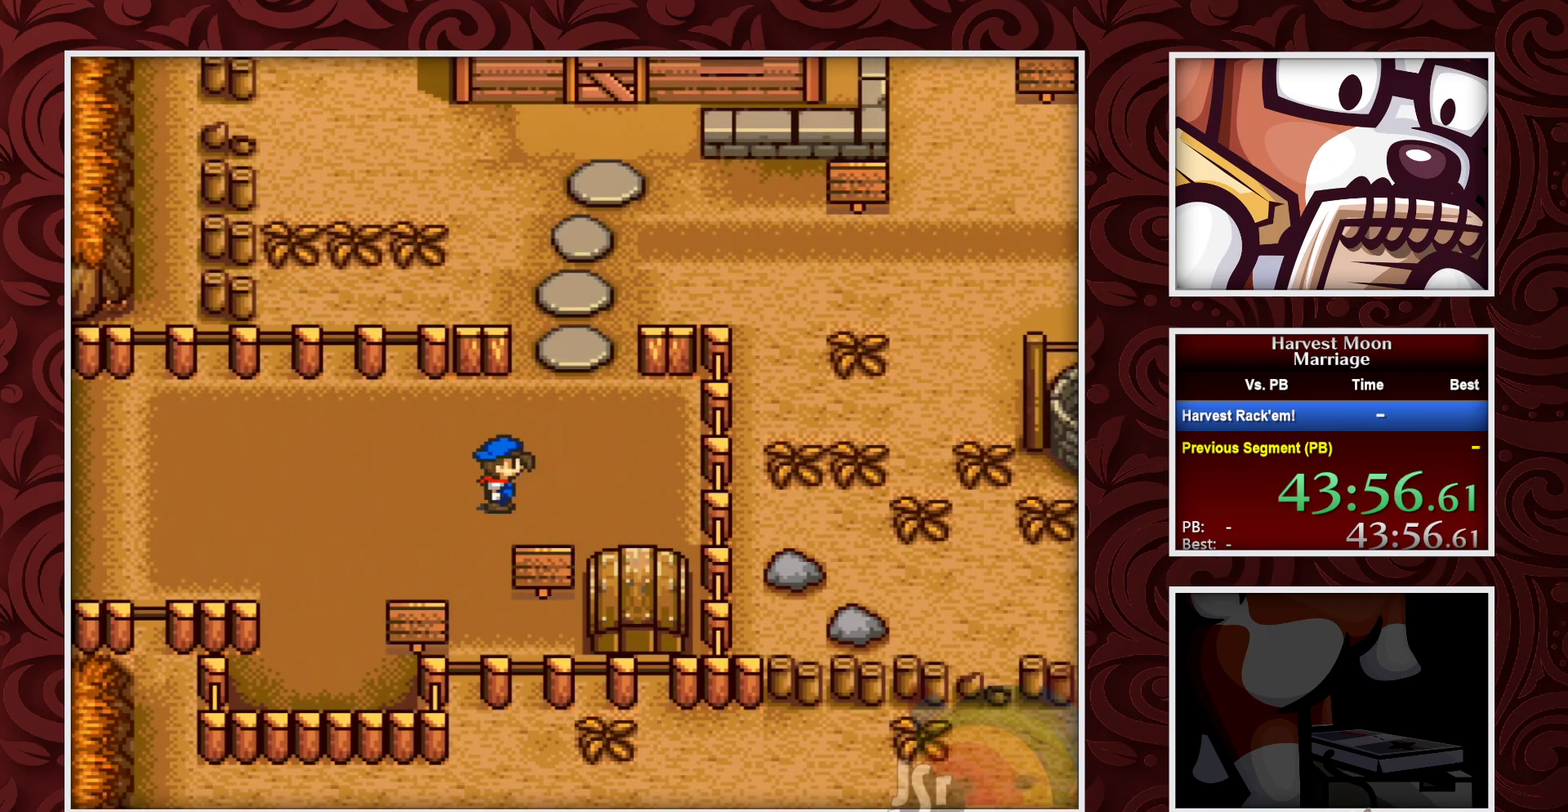
{"buttons": ["B"], "events": [[233, "DPAD_UP", "down"], [333, "DPAD_UP", "up"]]}
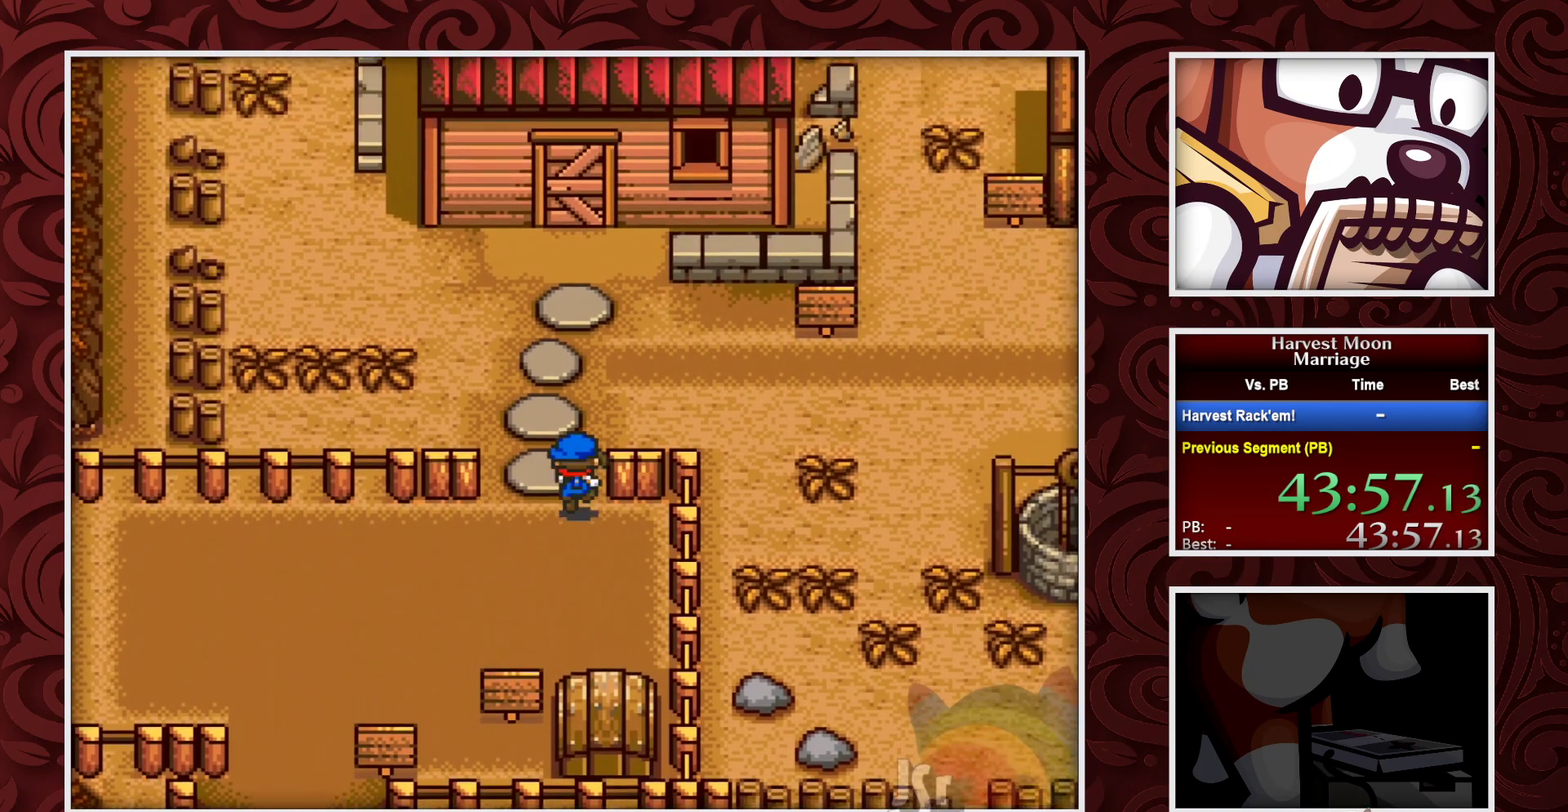
{"buttons": ["B"], "events": []}
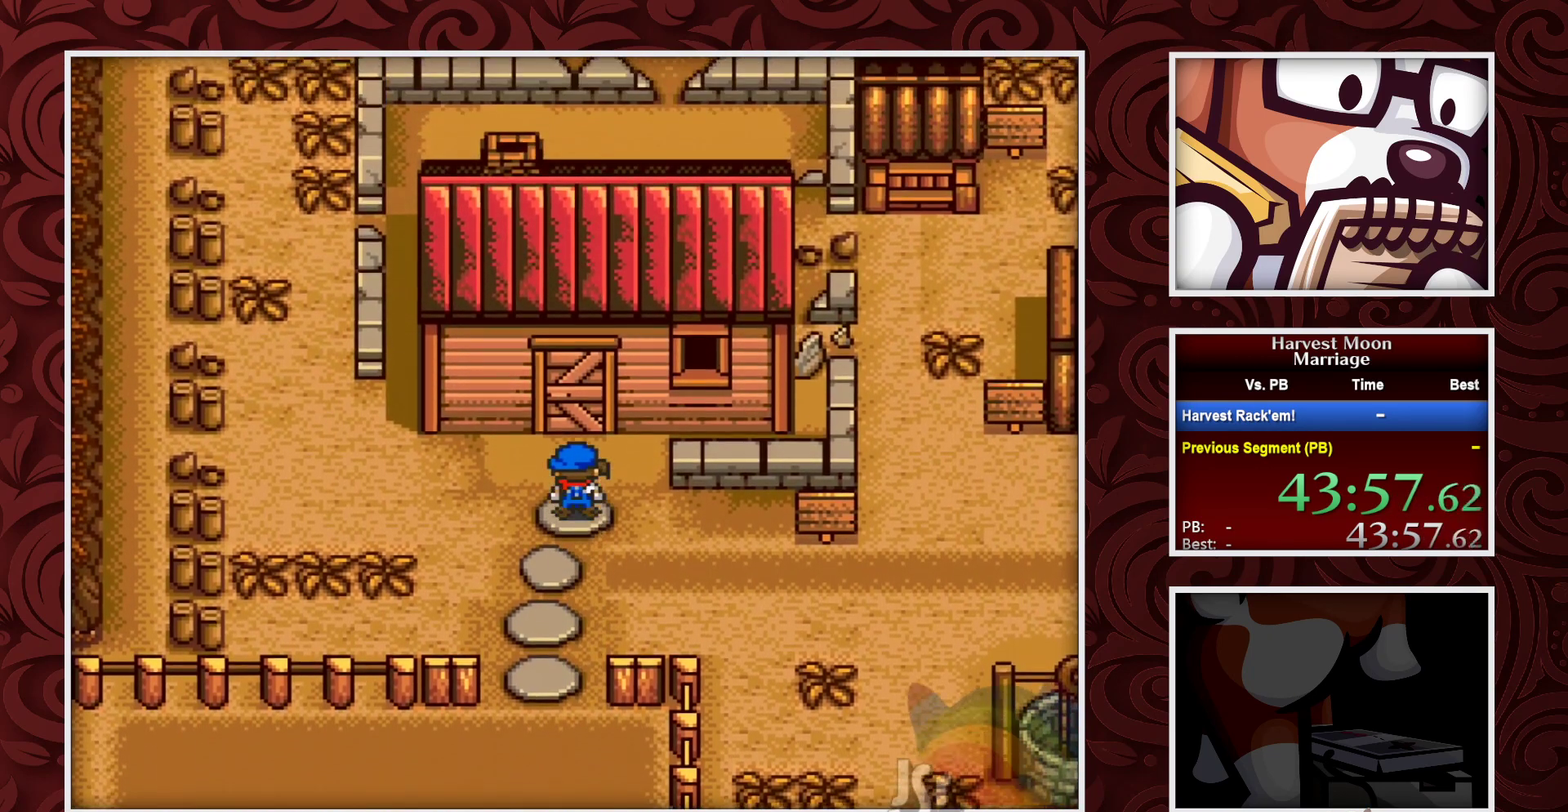
{"buttons": ["B"], "events": []}
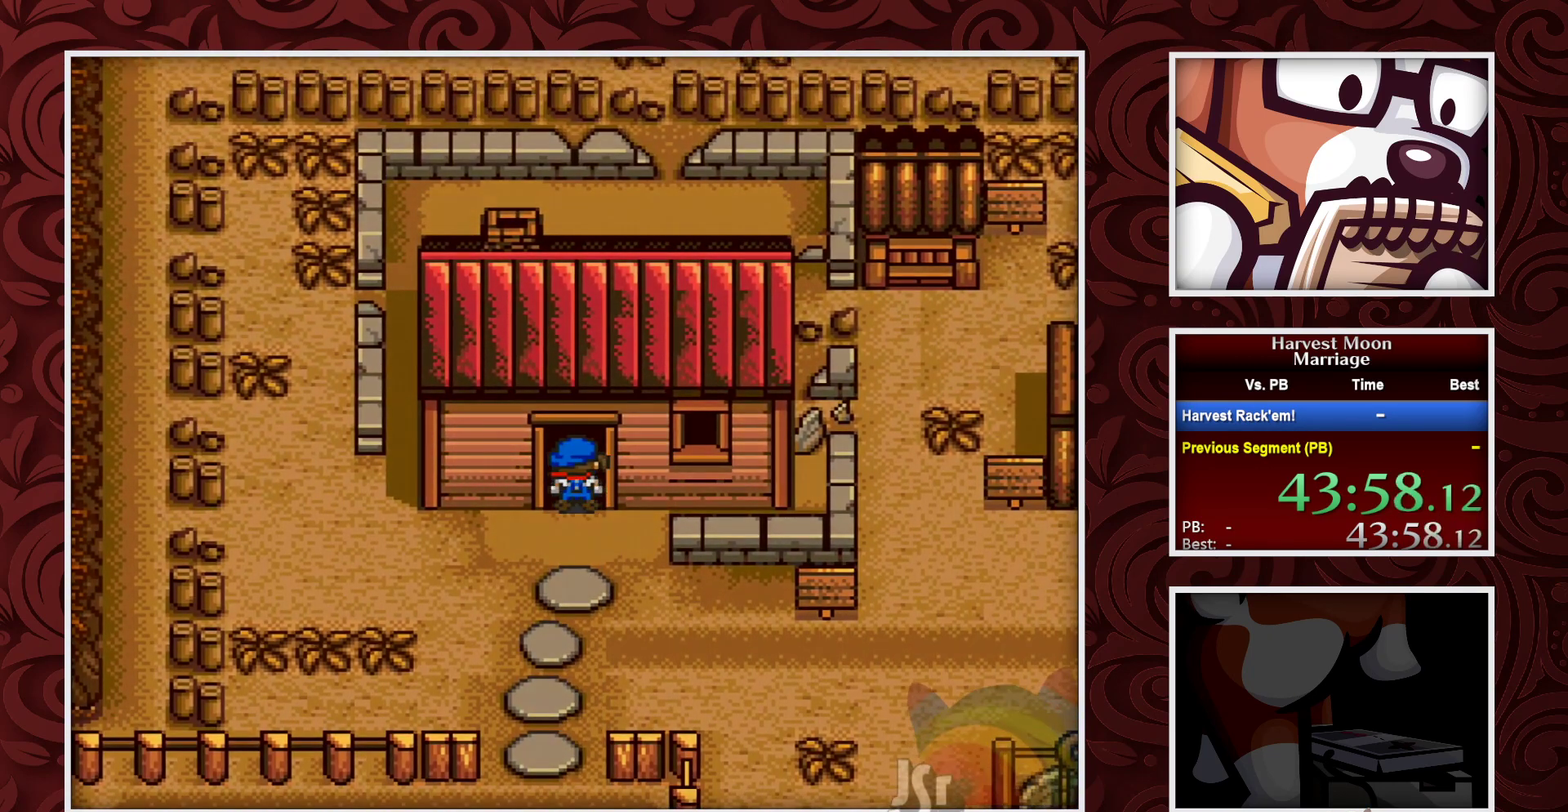
{"buttons": ["B"], "events": []}
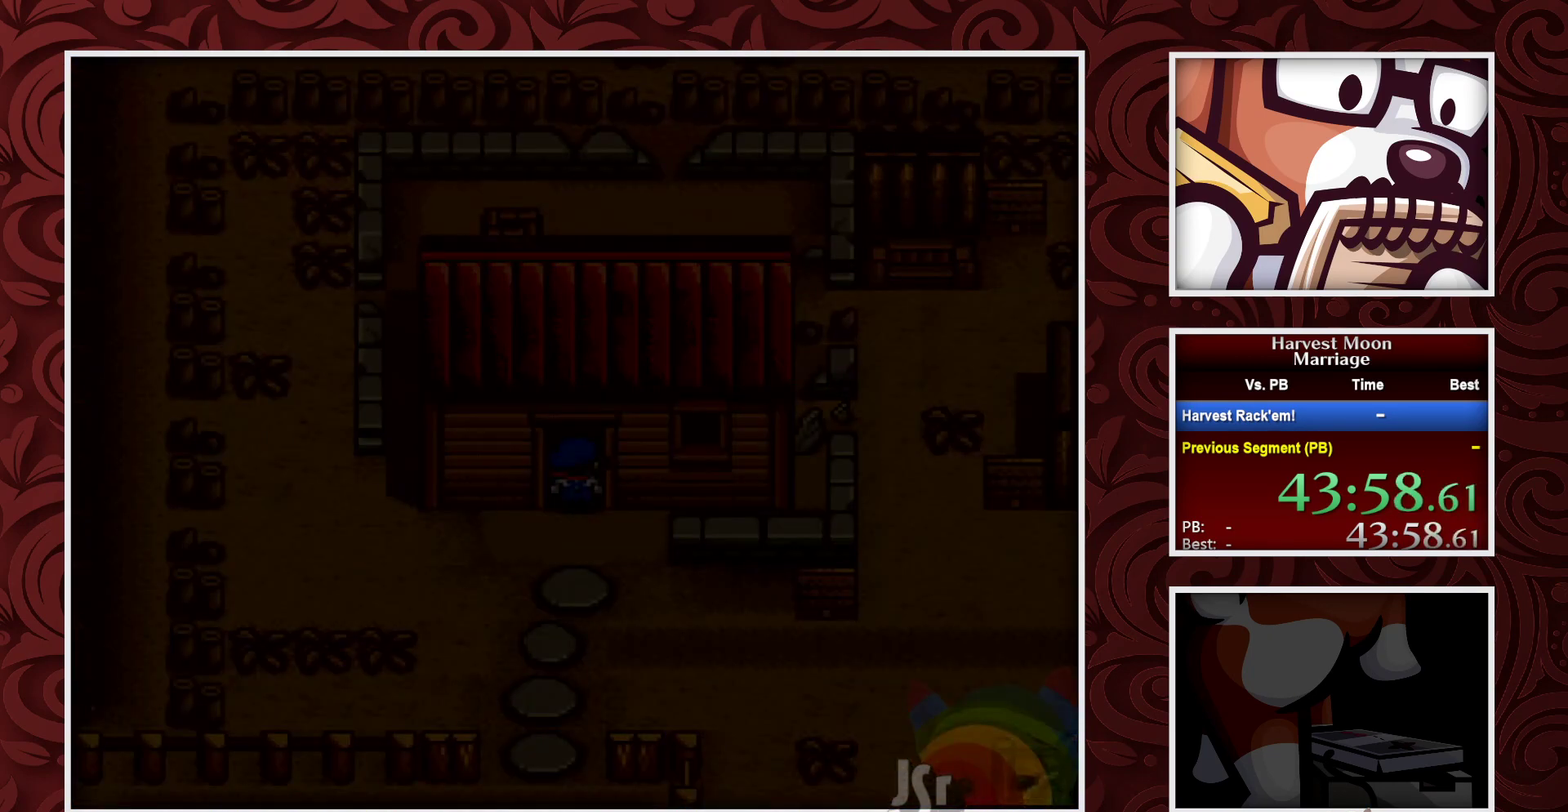
{"buttons": ["B"], "events": []}
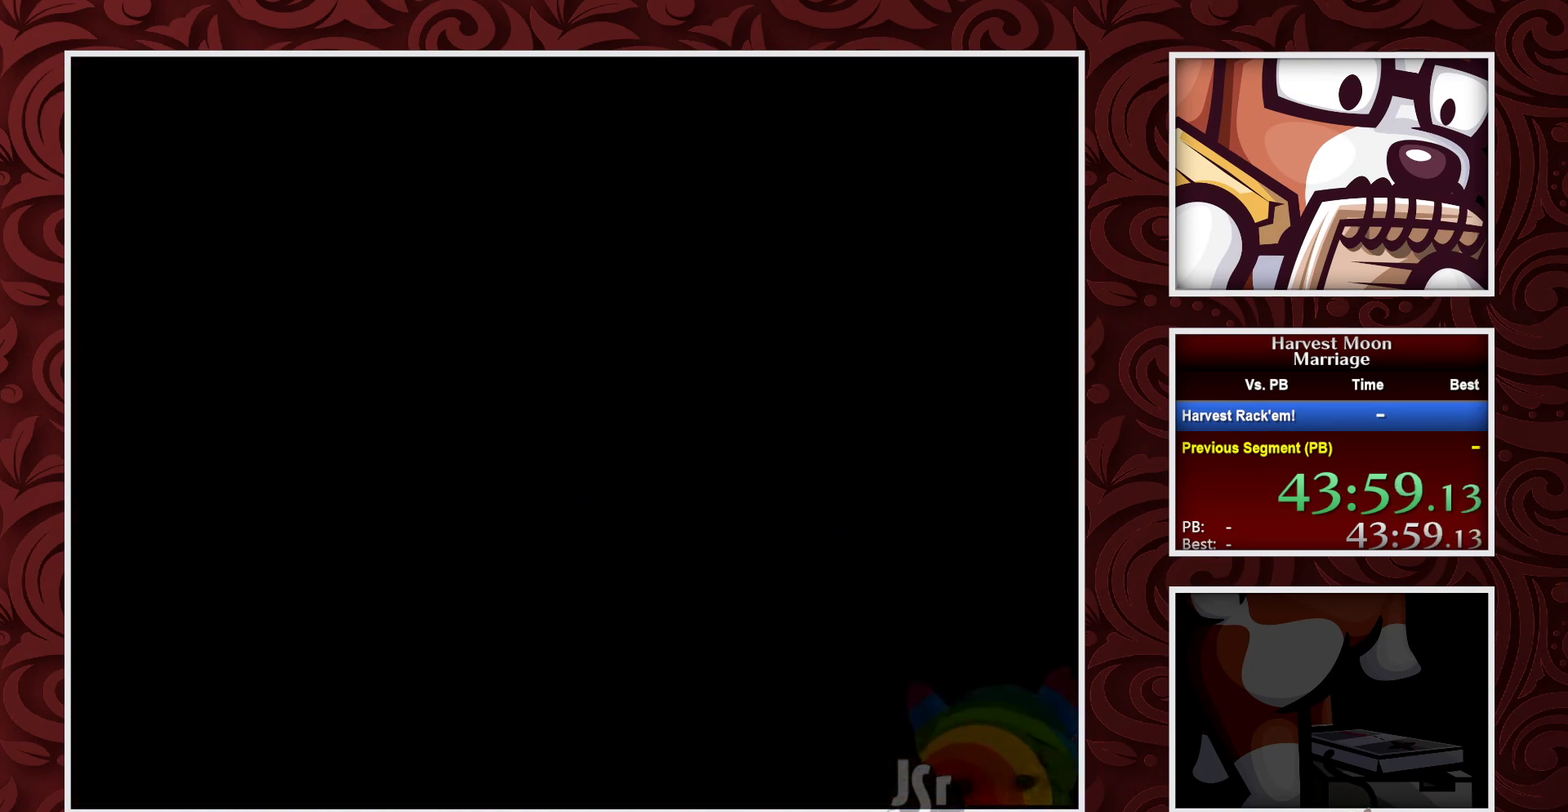
{"buttons": ["B"], "events": []}
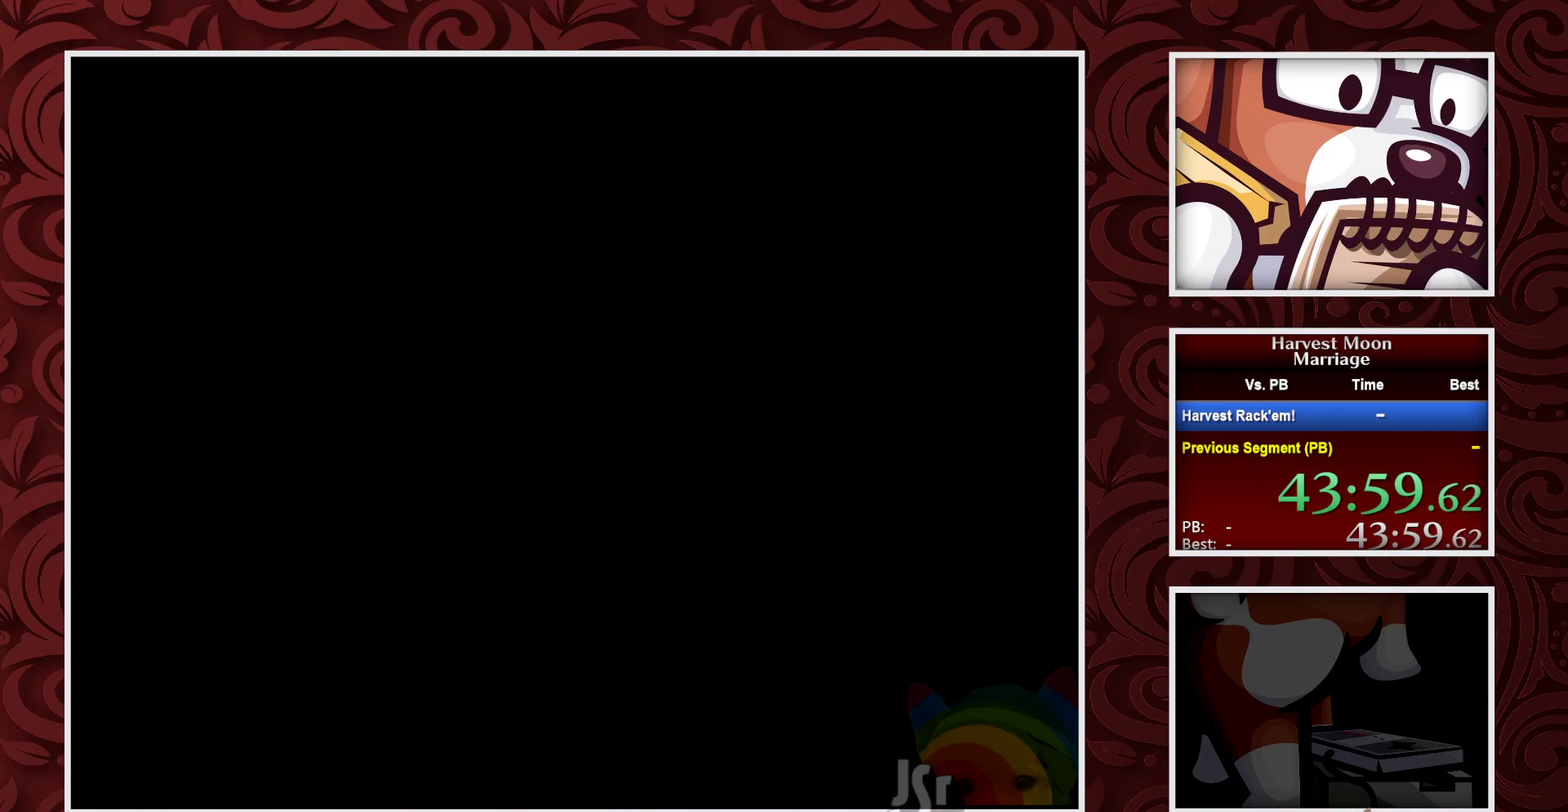
{"buttons": ["B"], "events": []}